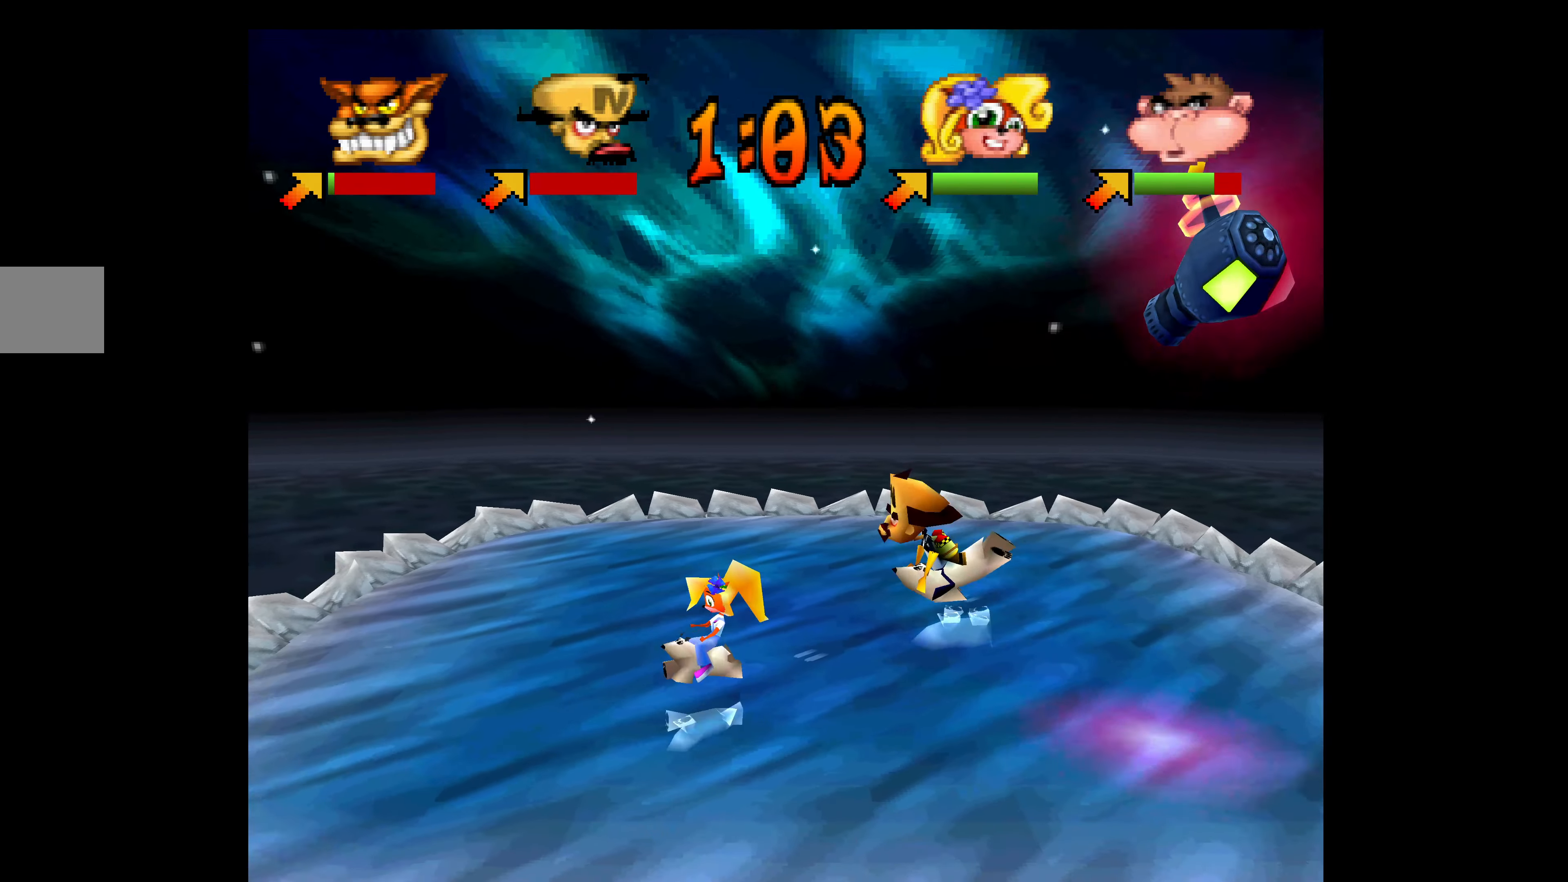
Gameplay with a controller (PlayStation layout); each line is a JSON object with the inputs held at the frame after it. "events" lists button and stick changes between this image and that frame as [ms after this image, input, new state], when the widget could be followed in between. Not read: right_stick.
{"buttons": ["DPAD_LEFT"], "left_stick": "center", "events": [[84, "SQUARE", "down"], [100, "DPAD_DOWN", "down"], [217, "SQUARE", "up"], [450, "DPAD_DOWN", "up"]]}
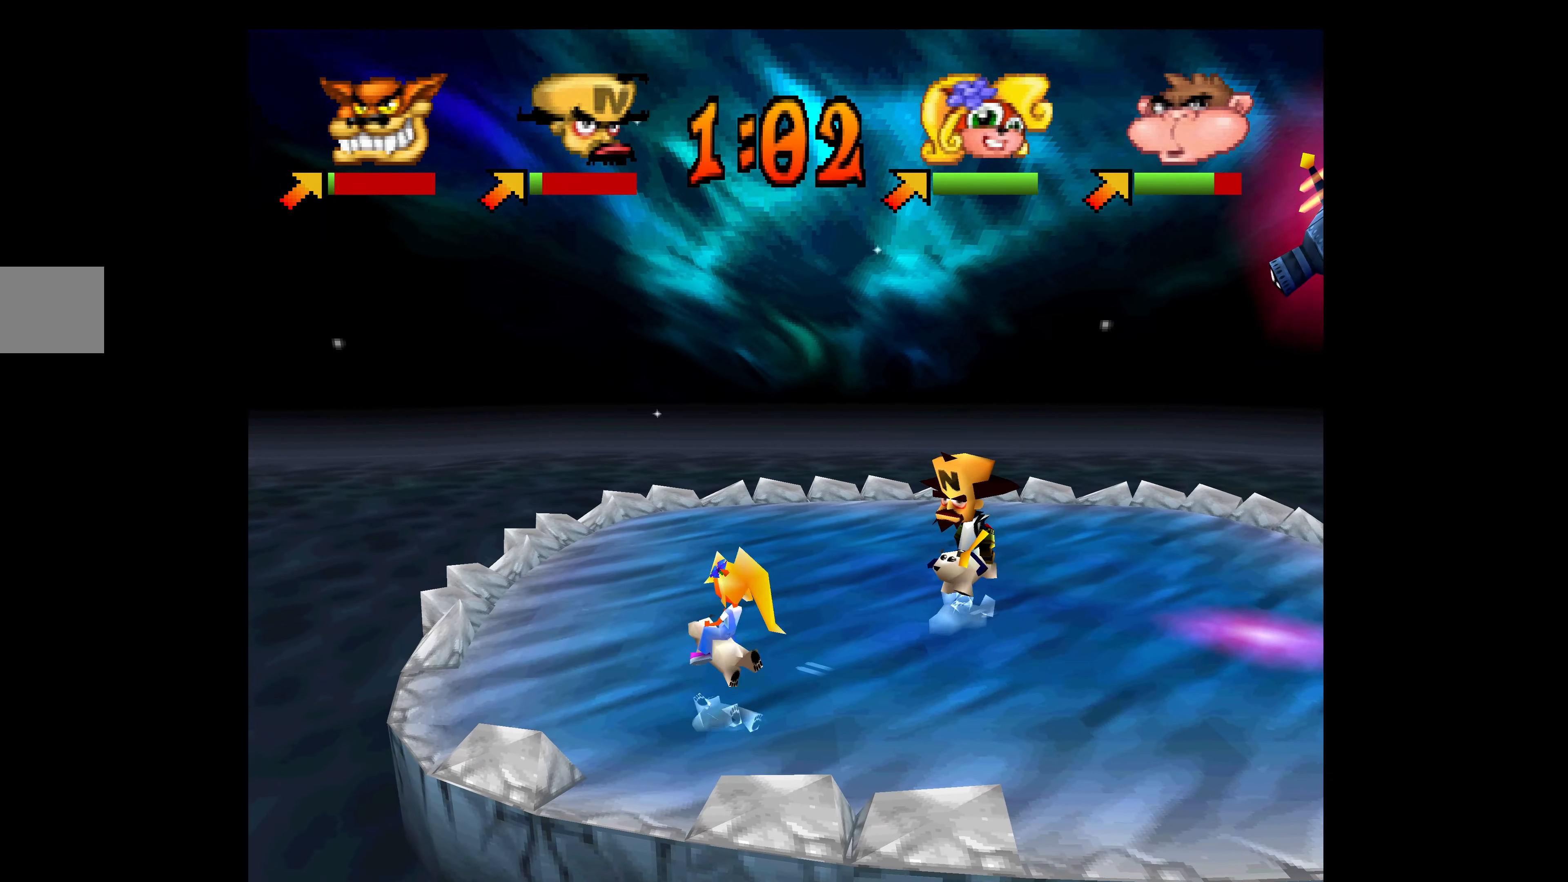
{"buttons": ["DPAD_LEFT"], "left_stick": "center", "events": []}
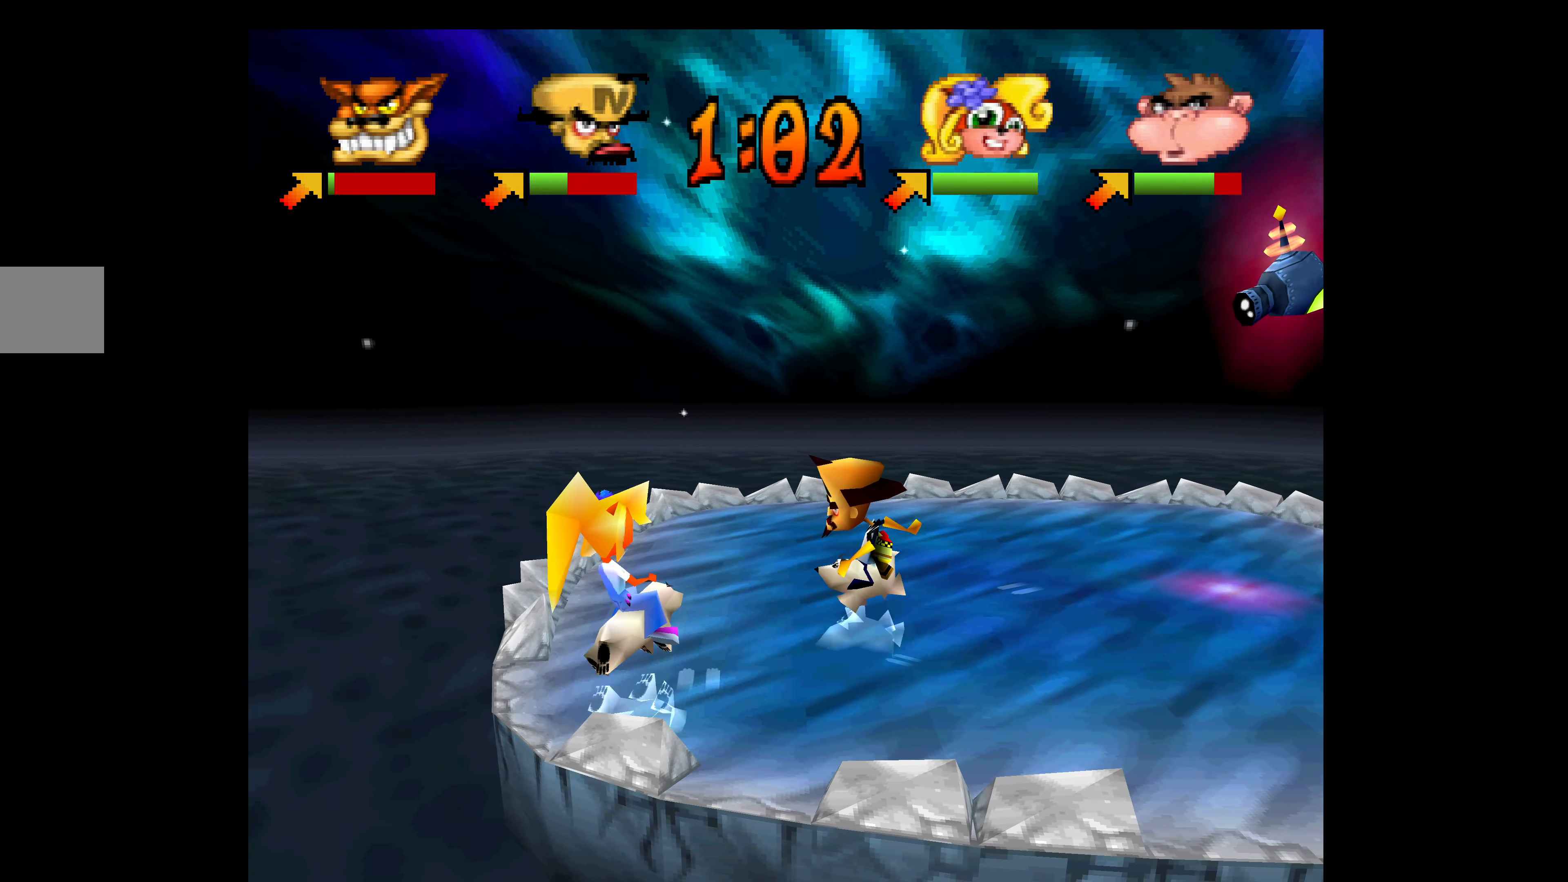
{"buttons": ["SQUARE", "DPAD_RIGHT"], "left_stick": "center", "events": [[100, "DPAD_DOWN", "down"], [167, "DPAD_LEFT", "up"], [234, "SQUARE", "down"], [350, "DPAD_RIGHT", "down"], [367, "SQUARE", "up"], [384, "DPAD_DOWN", "up"], [434, "SQUARE", "down"]]}
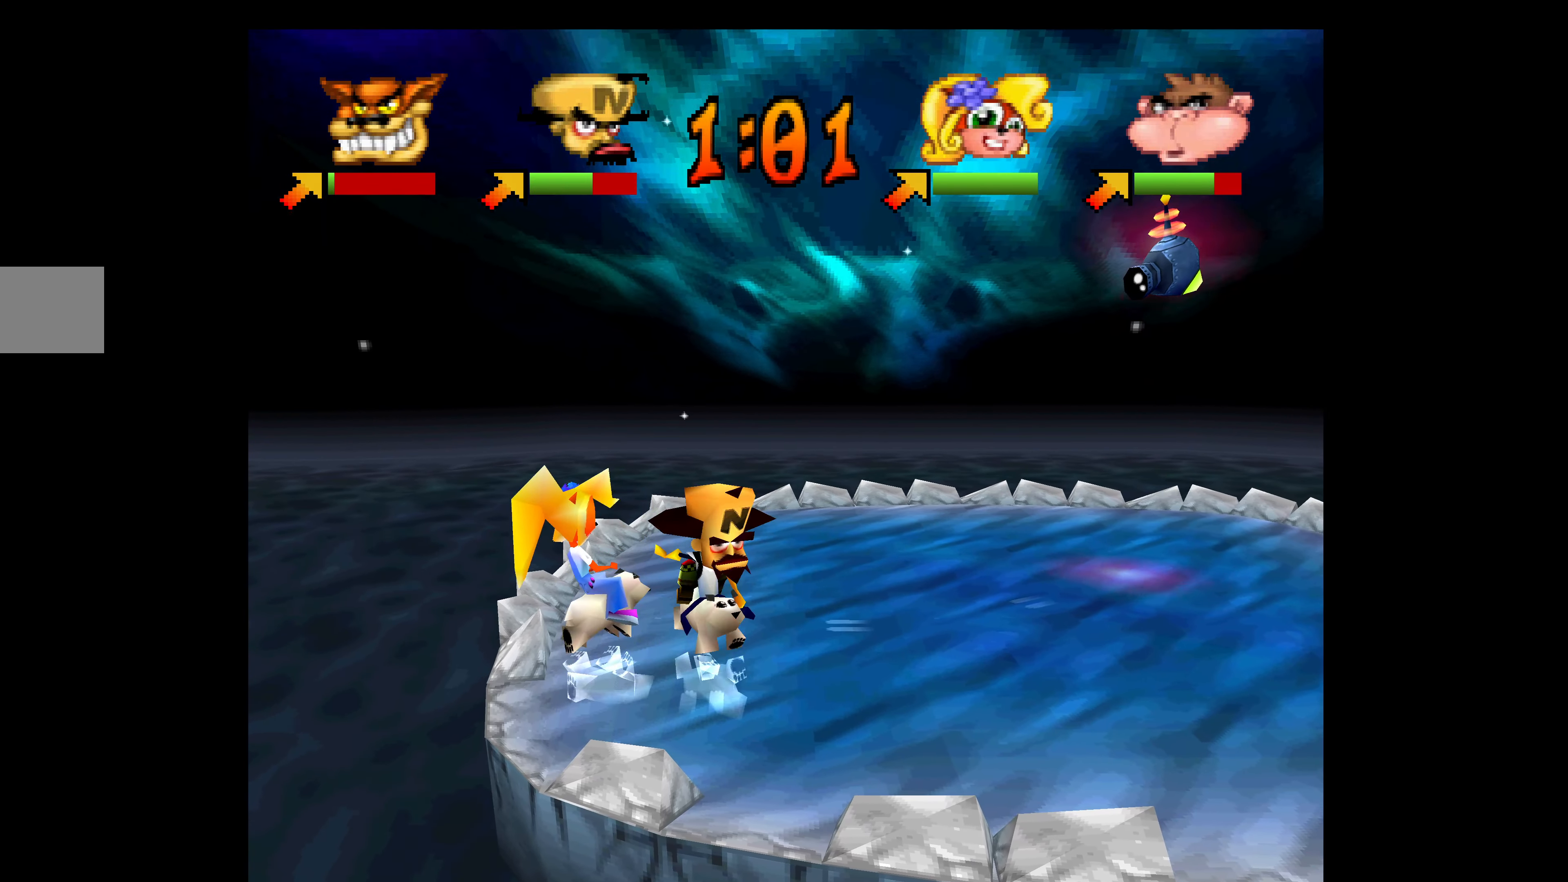
{"buttons": ["DPAD_UP", "DPAD_RIGHT"], "left_stick": "center", "events": [[67, "SQUARE", "up"], [117, "SQUARE", "down"], [134, "DPAD_UP", "down"], [200, "DPAD_RIGHT", "up"], [267, "SQUARE", "up"], [317, "SQUARE", "down"], [450, "SQUARE", "up"], [467, "DPAD_RIGHT", "down"]]}
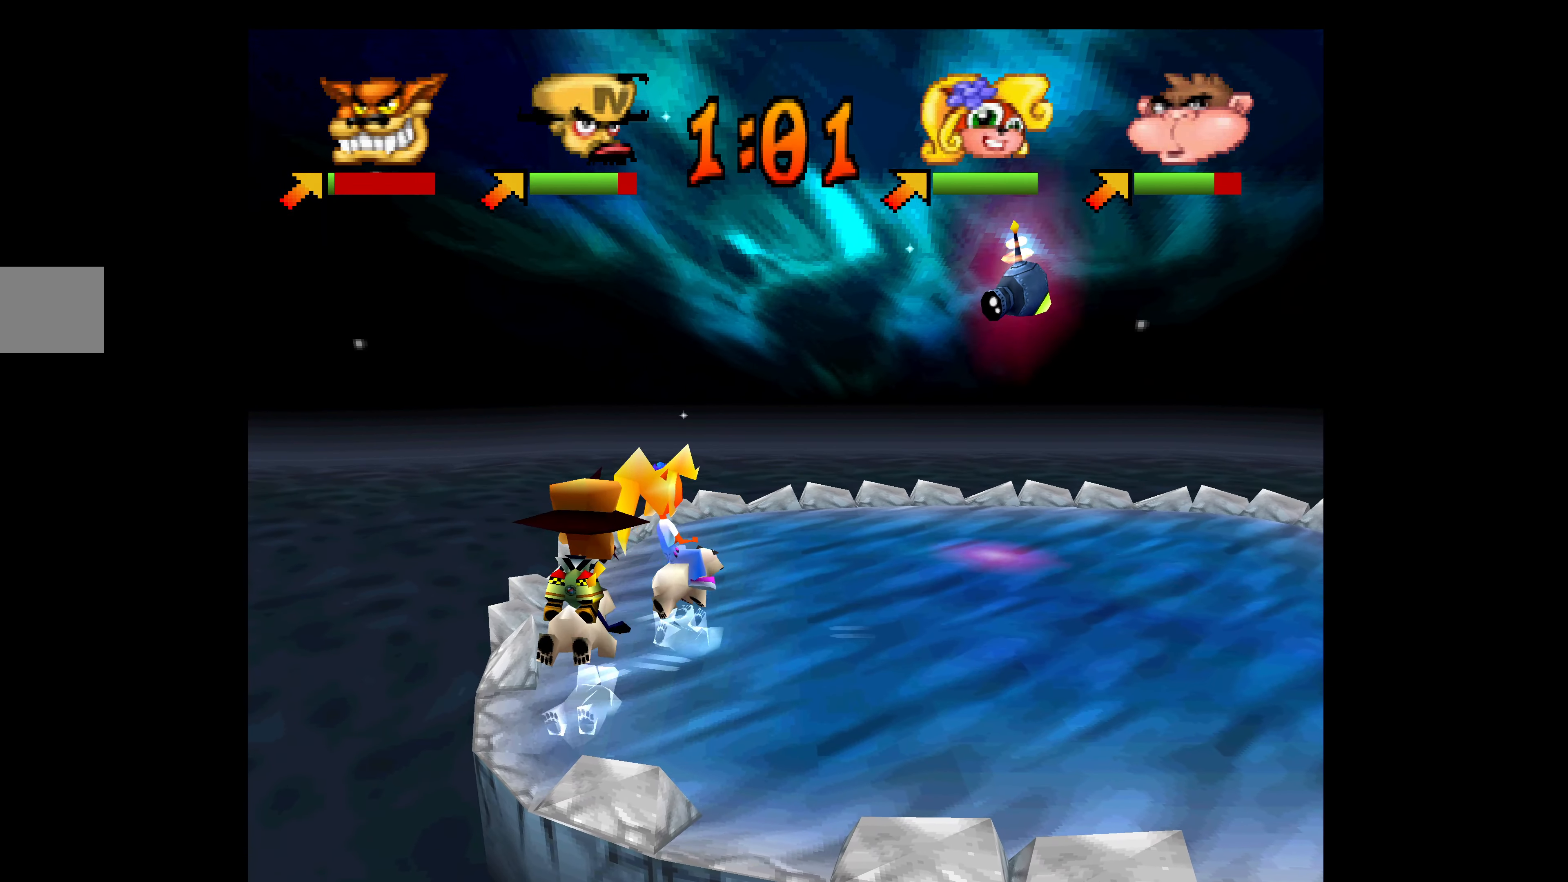
{"buttons": ["DPAD_UP", "DPAD_RIGHT"], "left_stick": "center", "events": []}
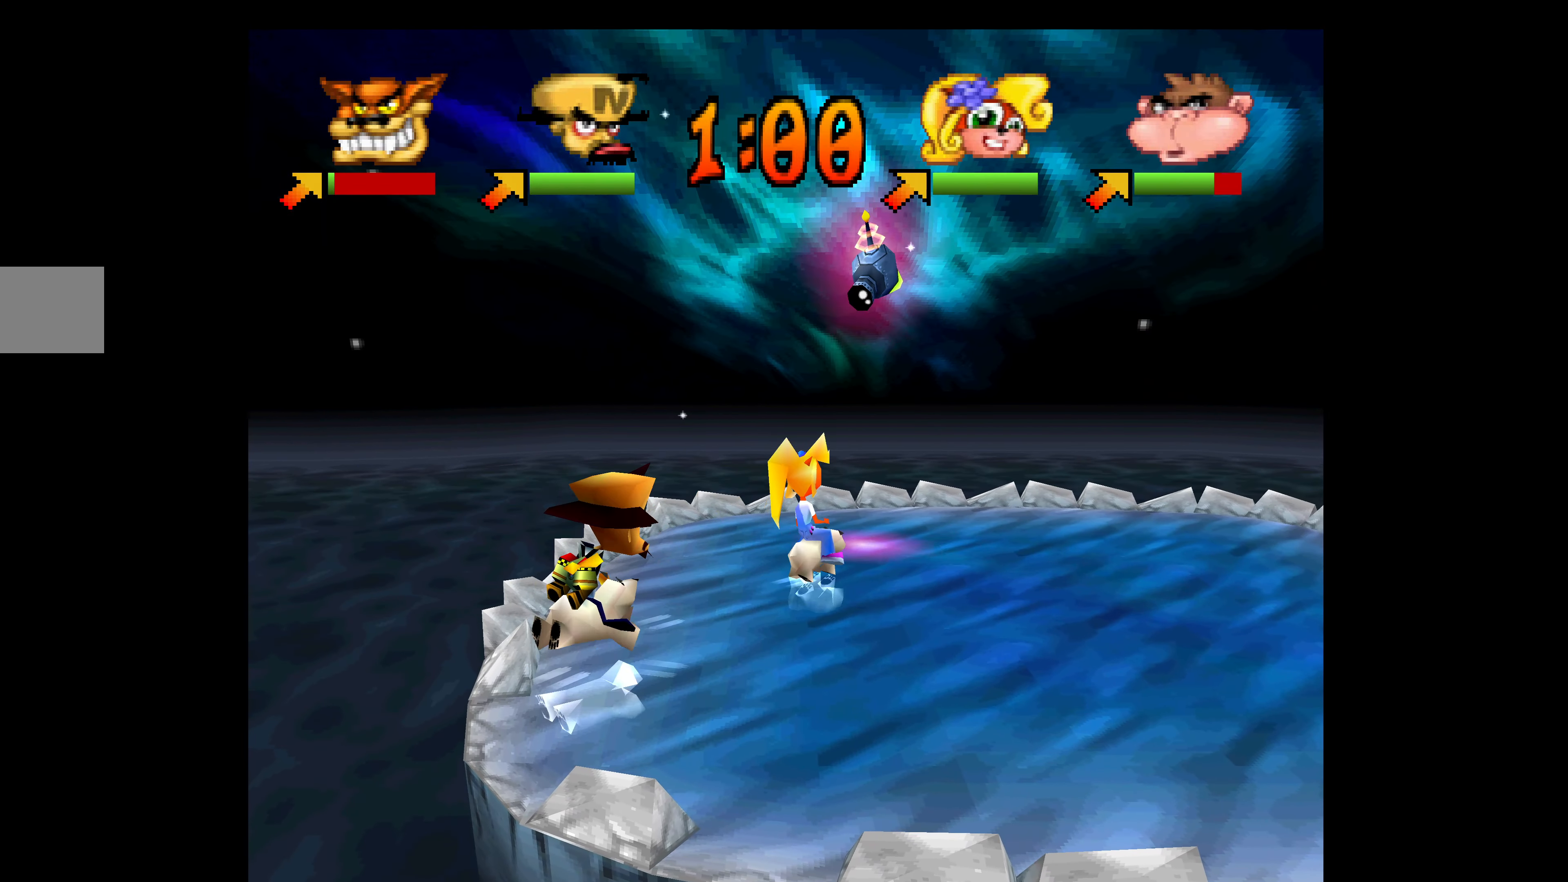
{"buttons": ["DPAD_RIGHT"], "left_stick": "center", "events": [[500, "DPAD_UP", "up"]]}
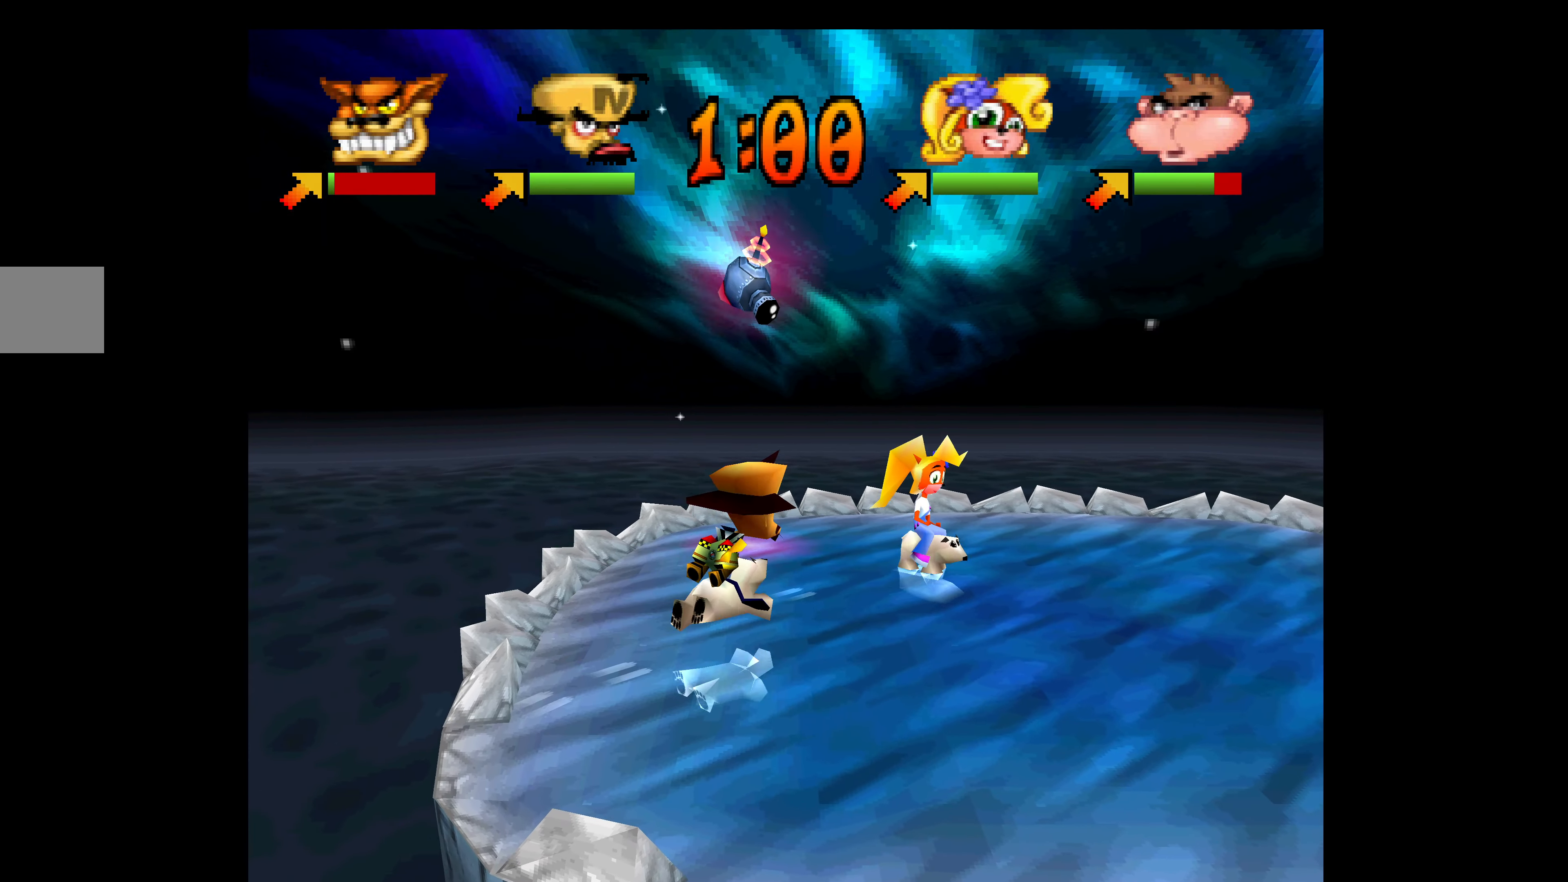
{"buttons": ["SQUARE", "DPAD_RIGHT"], "left_stick": "center", "events": [[500, "SQUARE", "down"]]}
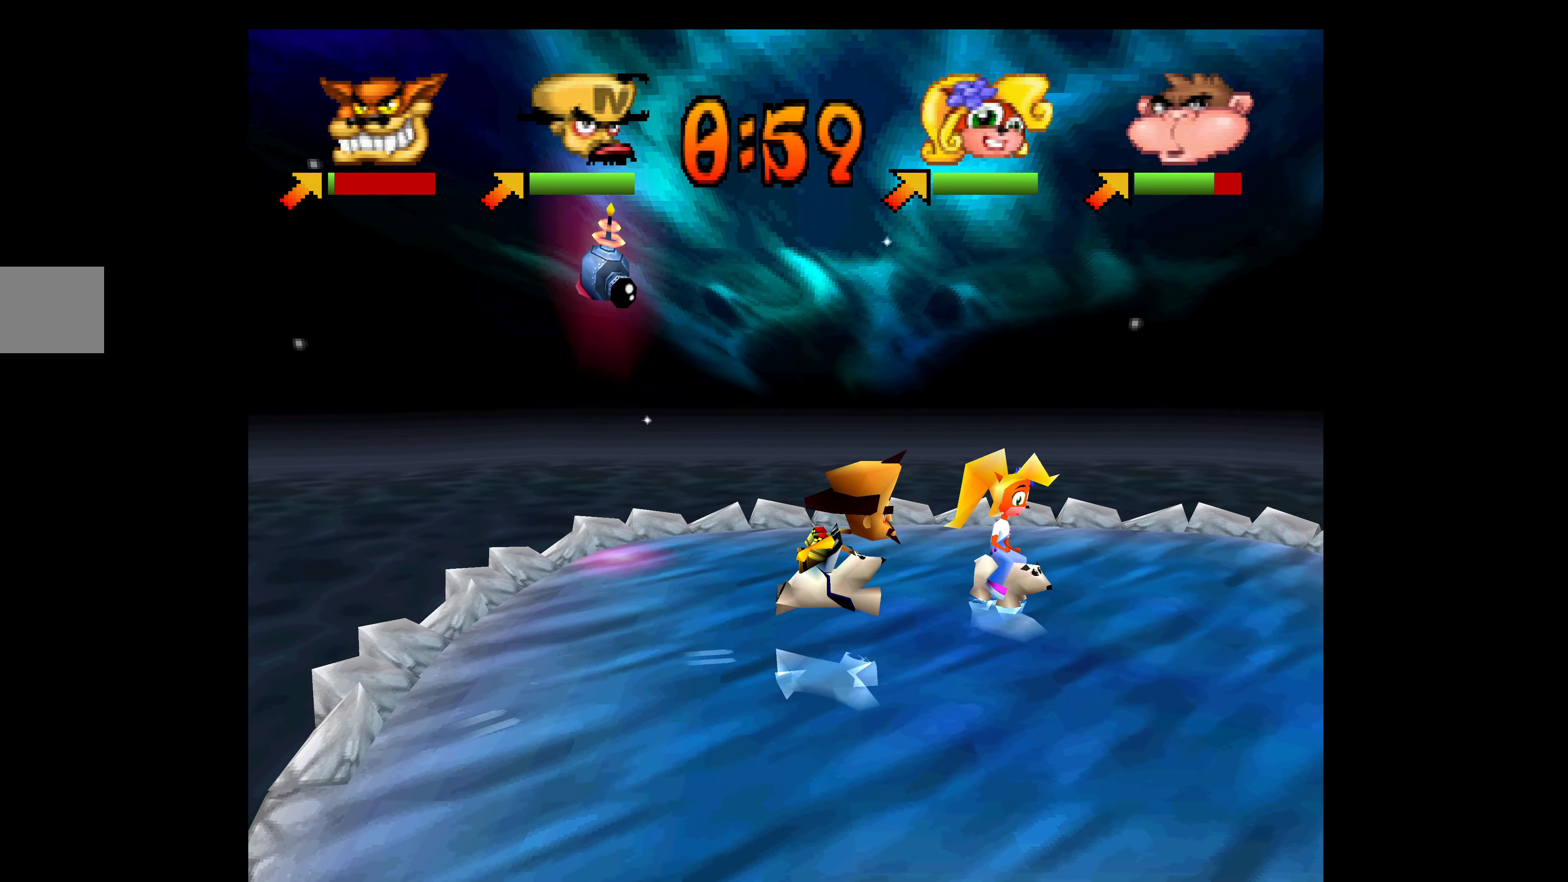
{"buttons": ["SQUARE", "DPAD_DOWN", "DPAD_RIGHT"], "left_stick": "center", "events": [[84, "SQUARE", "up"], [134, "DPAD_DOWN", "down"], [150, "SQUARE", "down"], [267, "SQUARE", "up"], [317, "SQUARE", "down"], [433, "SQUARE", "up"], [483, "SQUARE", "down"]]}
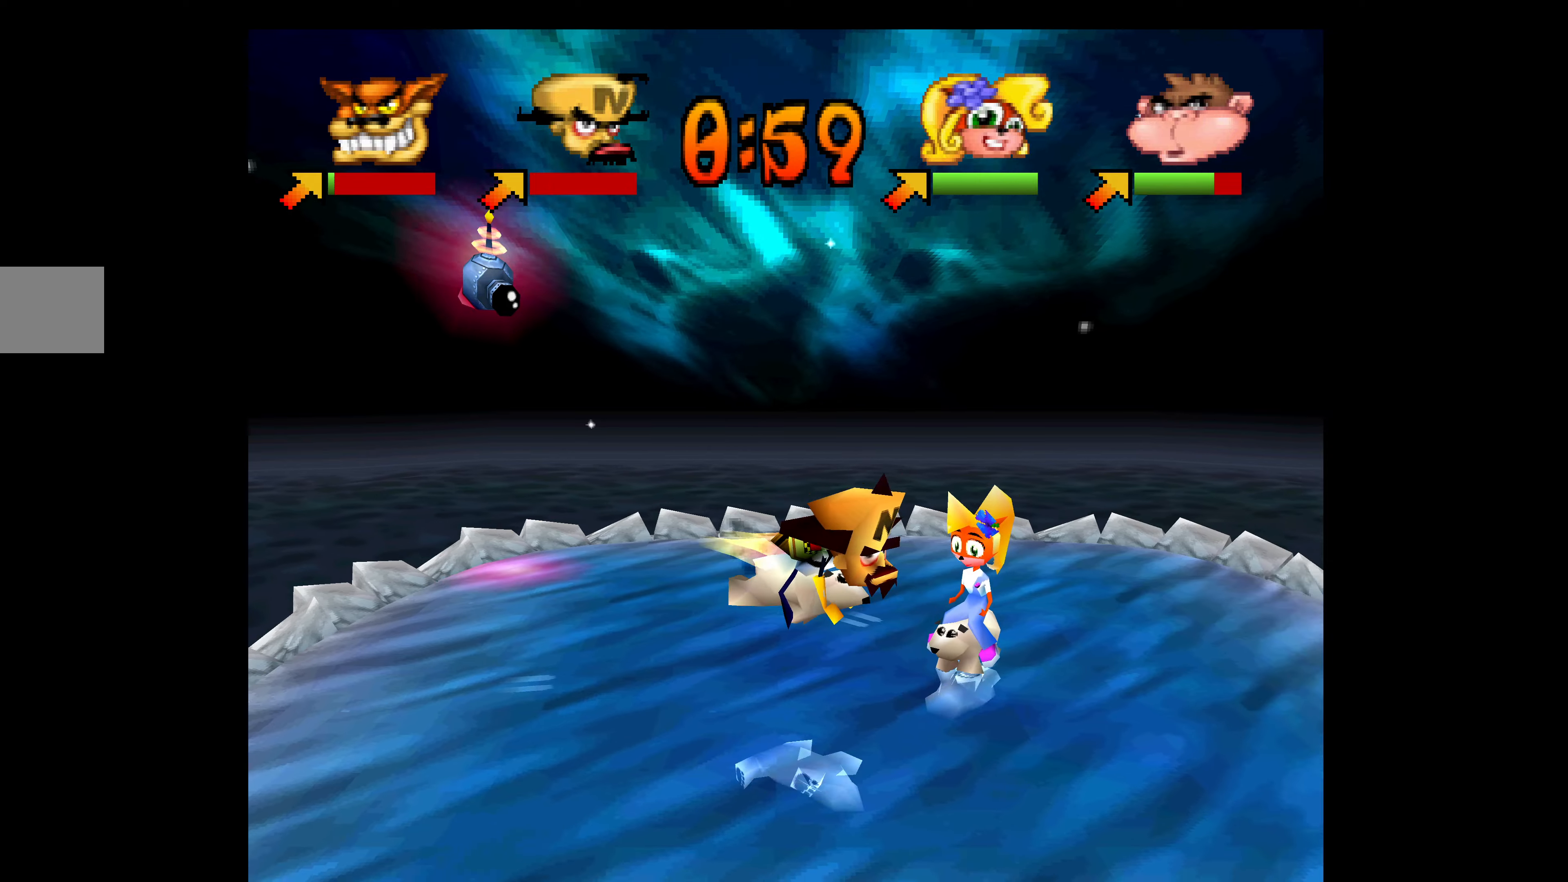
{"buttons": ["DPAD_DOWN", "DPAD_RIGHT"], "left_stick": "center", "events": [[100, "DPAD_RIGHT", "up"], [100, "SQUARE", "up"], [166, "SQUARE", "down"], [266, "SQUARE", "up"], [316, "DPAD_RIGHT", "down"], [333, "SQUARE", "down"], [350, "DPAD_DOWN", "up"], [466, "DPAD_DOWN", "down"], [466, "SQUARE", "up"]]}
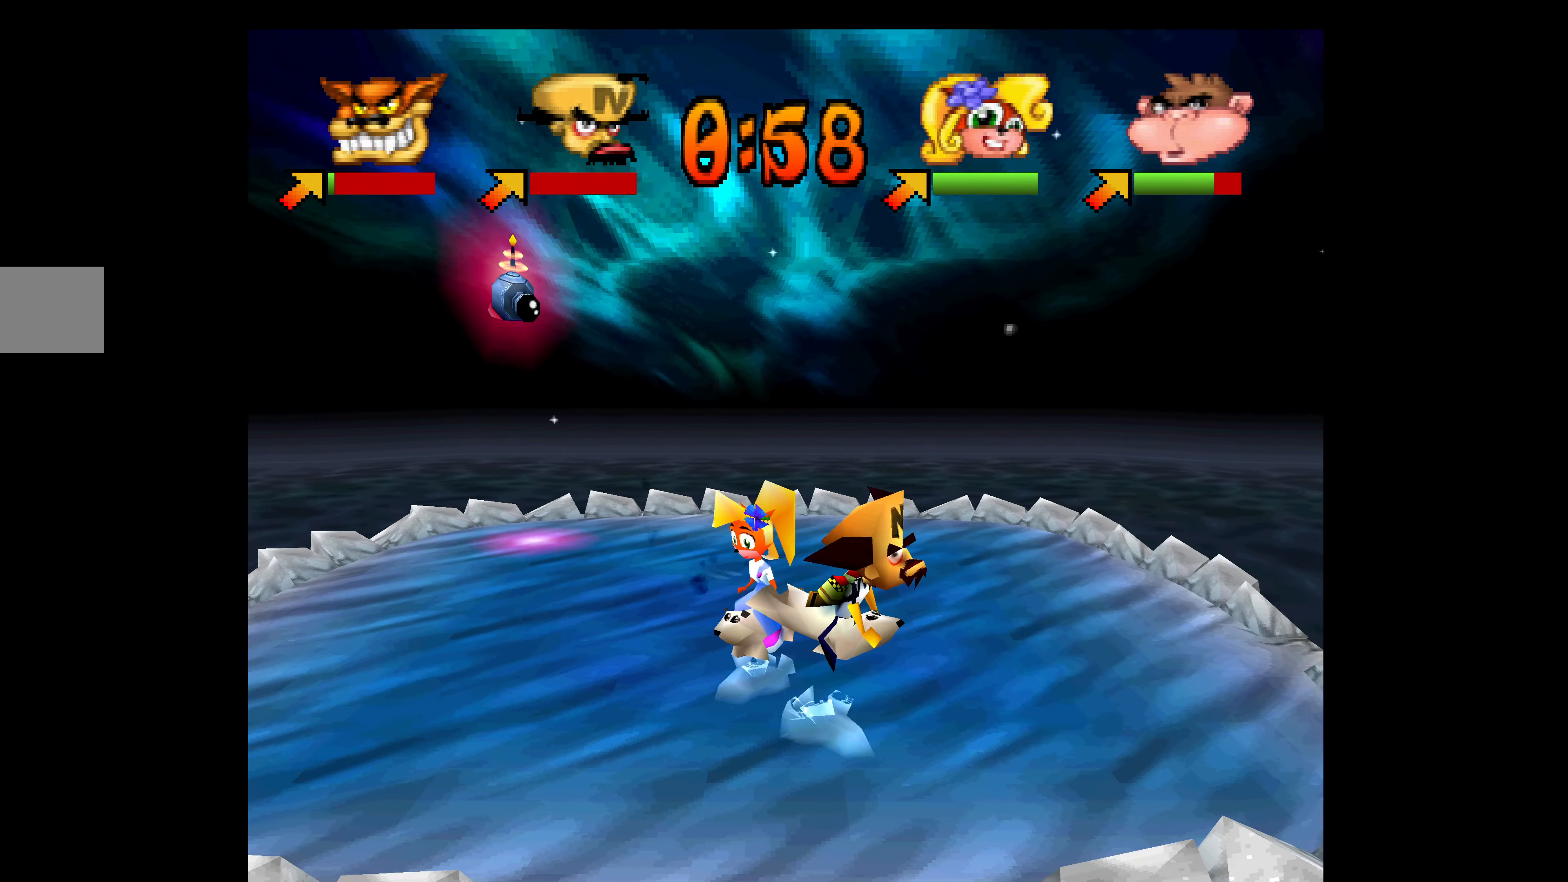
{"buttons": ["DPAD_UP"], "left_stick": "center", "events": [[33, "SQUARE", "down"], [83, "DPAD_DOWN", "up"], [133, "DPAD_RIGHT", "up"], [133, "DPAD_UP", "down"], [183, "SQUARE", "up"]]}
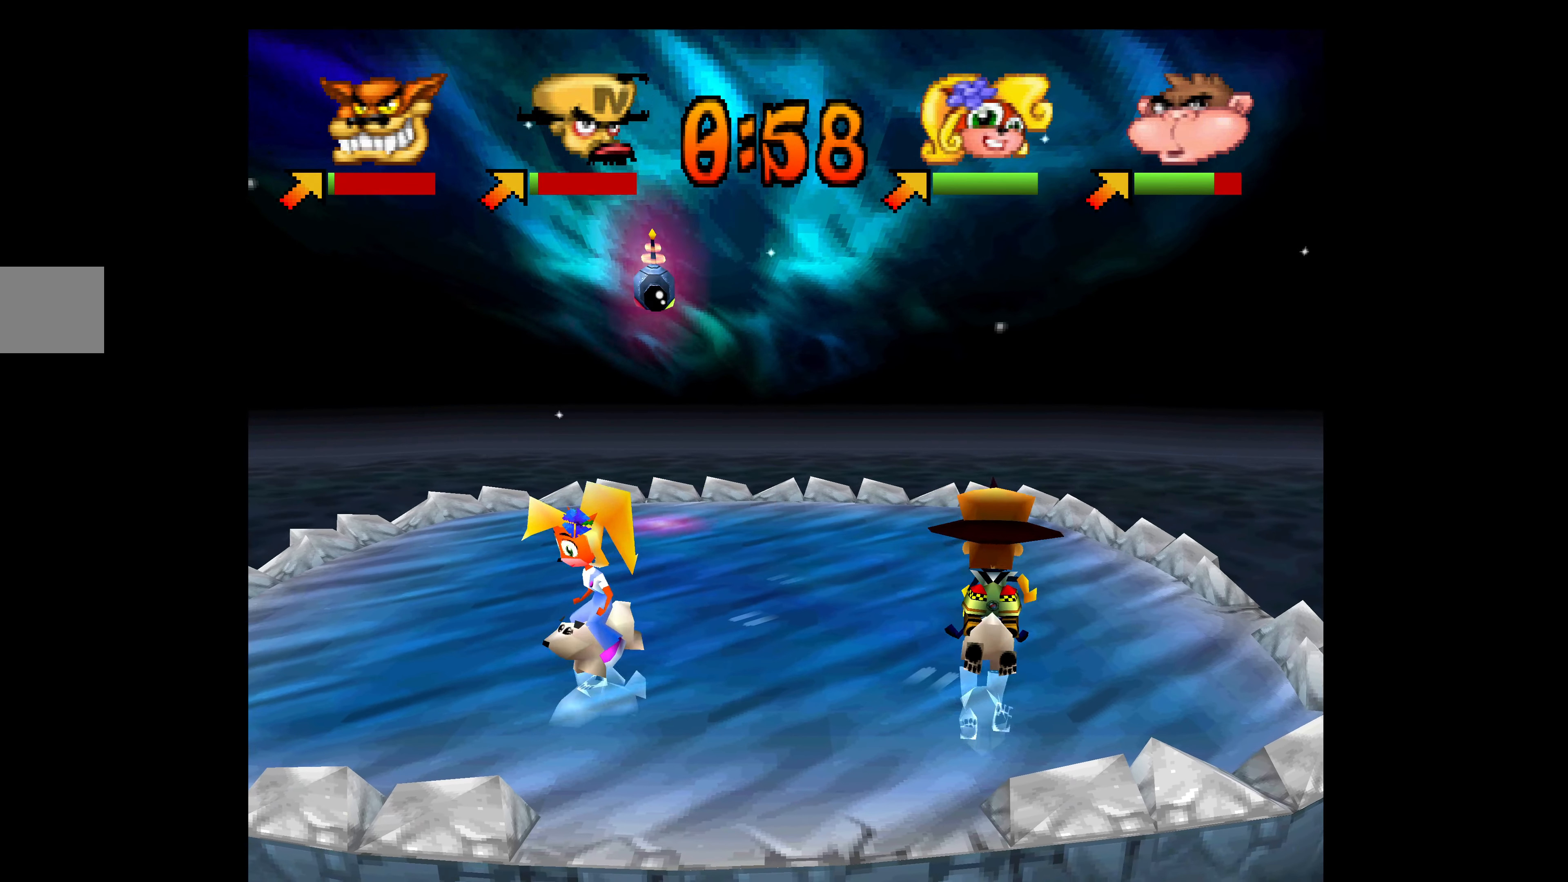
{"buttons": ["DPAD_UP", "DPAD_LEFT"], "left_stick": "center", "events": [[466, "DPAD_LEFT", "down"]]}
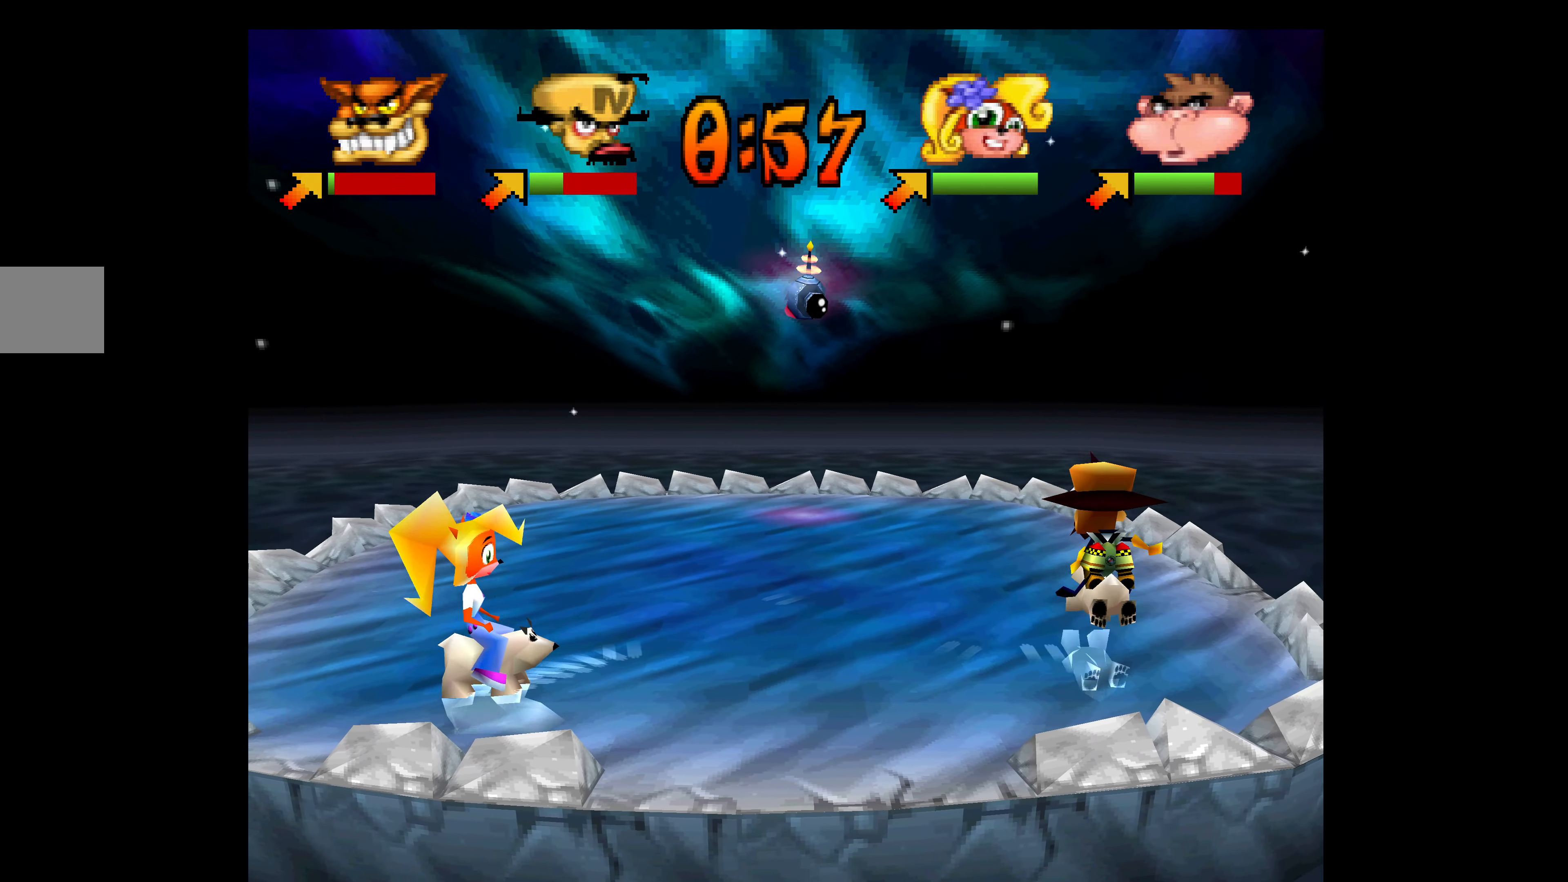
{"buttons": ["DPAD_UP", "DPAD_LEFT"], "left_stick": "center", "events": []}
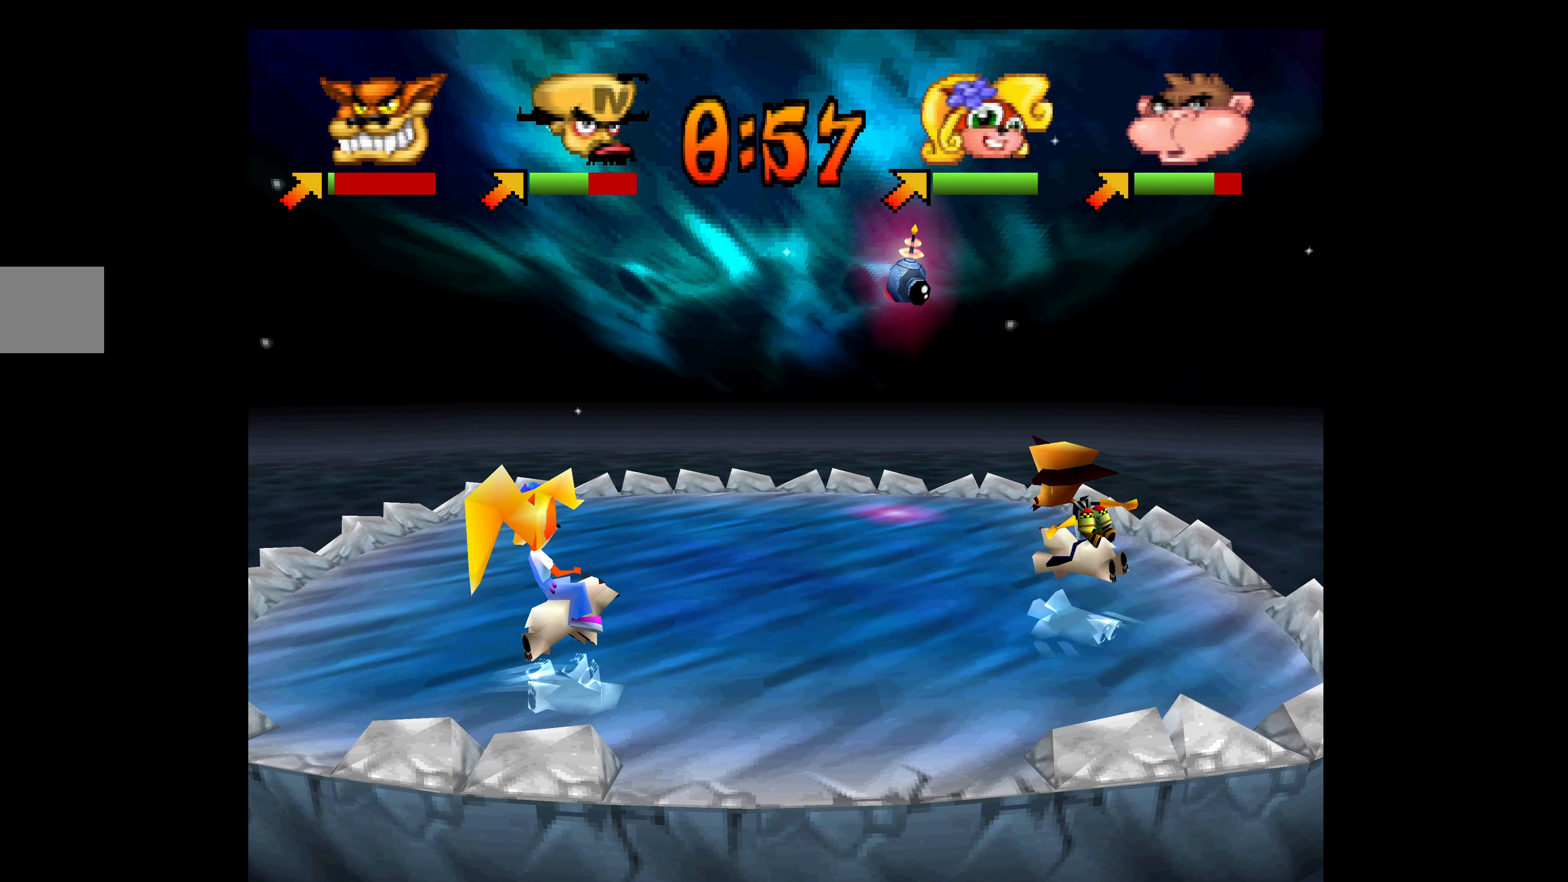
{"buttons": ["DPAD_LEFT"], "left_stick": "center", "events": [[450, "DPAD_UP", "up"]]}
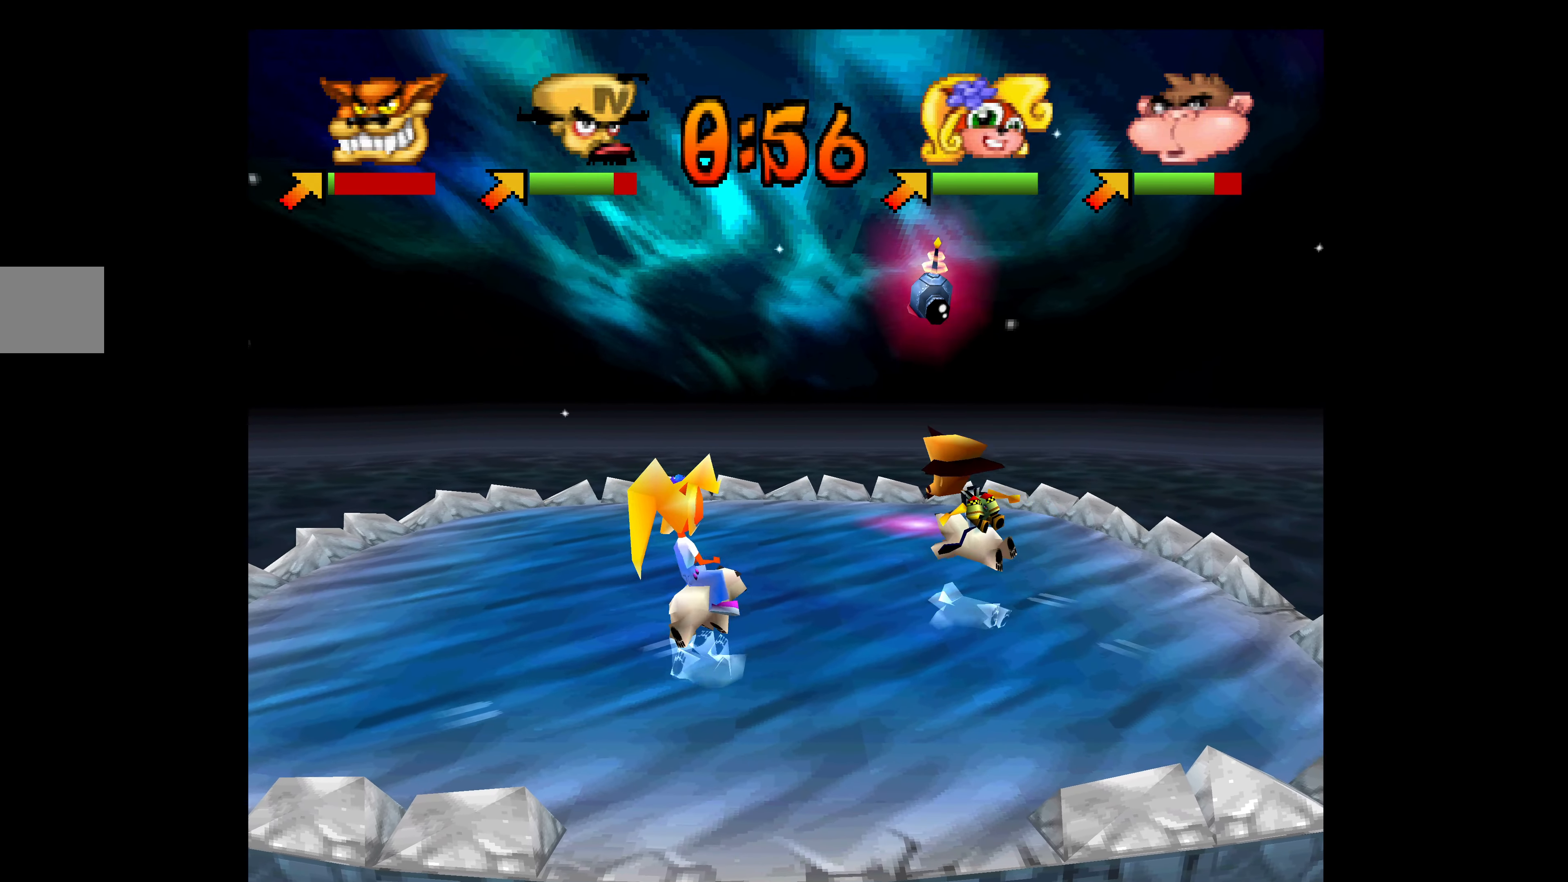
{"buttons": ["SQUARE", "DPAD_DOWN", "DPAD_RIGHT"], "left_stick": "center", "events": [[116, "SQUARE", "down"], [150, "DPAD_DOWN", "down"], [216, "SQUARE", "up"], [283, "SQUARE", "down"], [333, "DPAD_LEFT", "up"], [400, "SQUARE", "up"], [450, "SQUARE", "down"], [483, "DPAD_RIGHT", "down"]]}
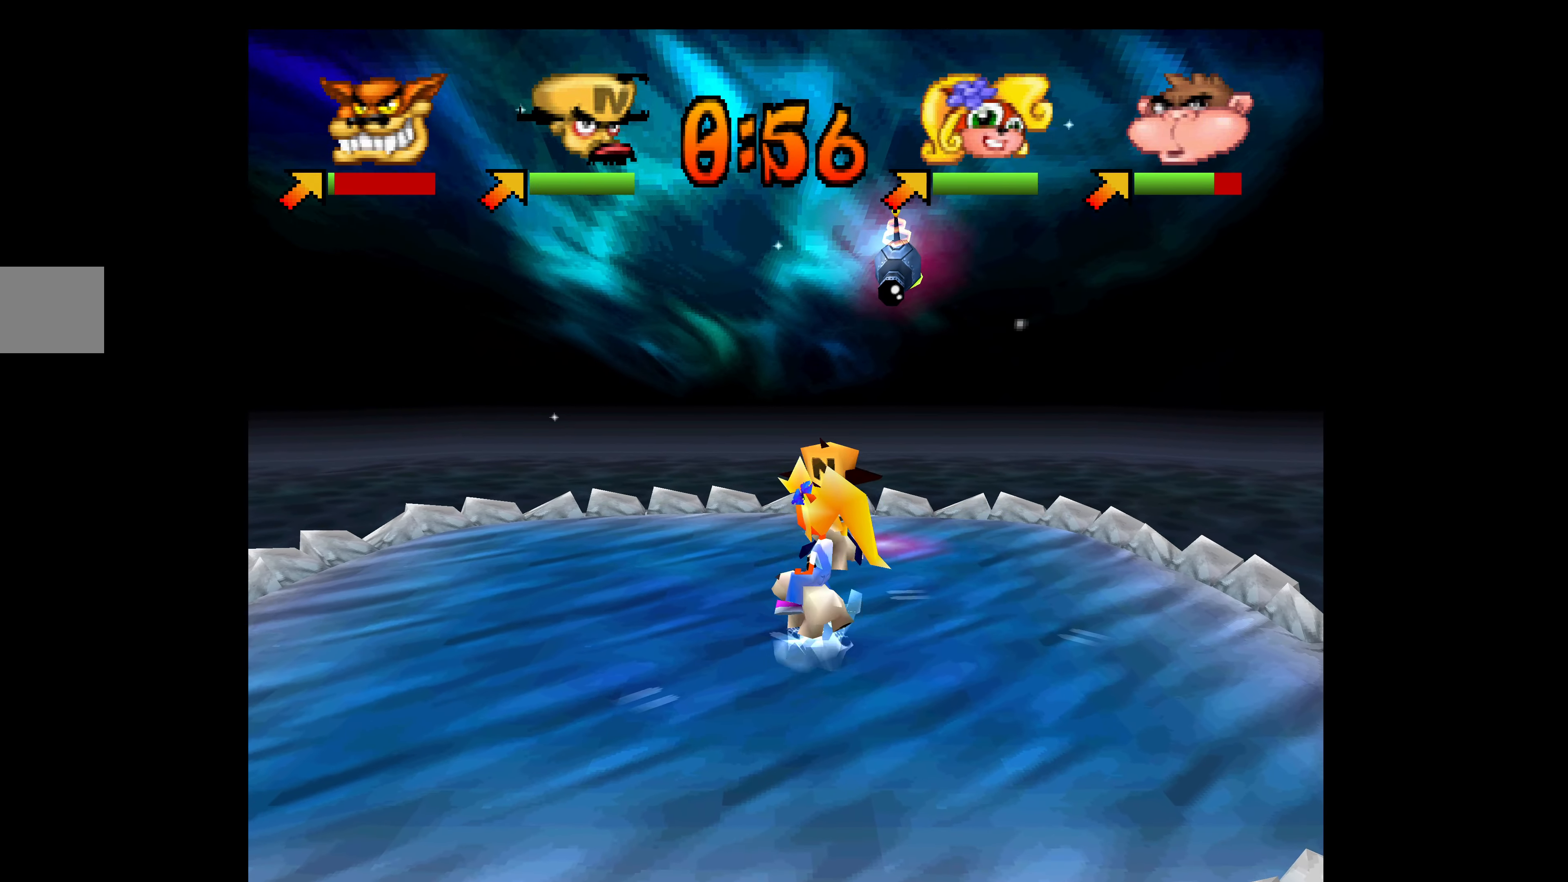
{"buttons": ["SQUARE", "DPAD_DOWN", "DPAD_LEFT"], "left_stick": "center", "events": [[66, "SQUARE", "up"], [116, "DPAD_RIGHT", "up"], [133, "SQUARE", "down"], [183, "DPAD_RIGHT", "down"], [250, "DPAD_DOWN", "up"], [250, "SQUARE", "up"], [316, "SQUARE", "down"], [383, "DPAD_DOWN", "down"], [416, "SQUARE", "up"], [433, "DPAD_RIGHT", "up"], [466, "DPAD_LEFT", "down"], [483, "SQUARE", "down"]]}
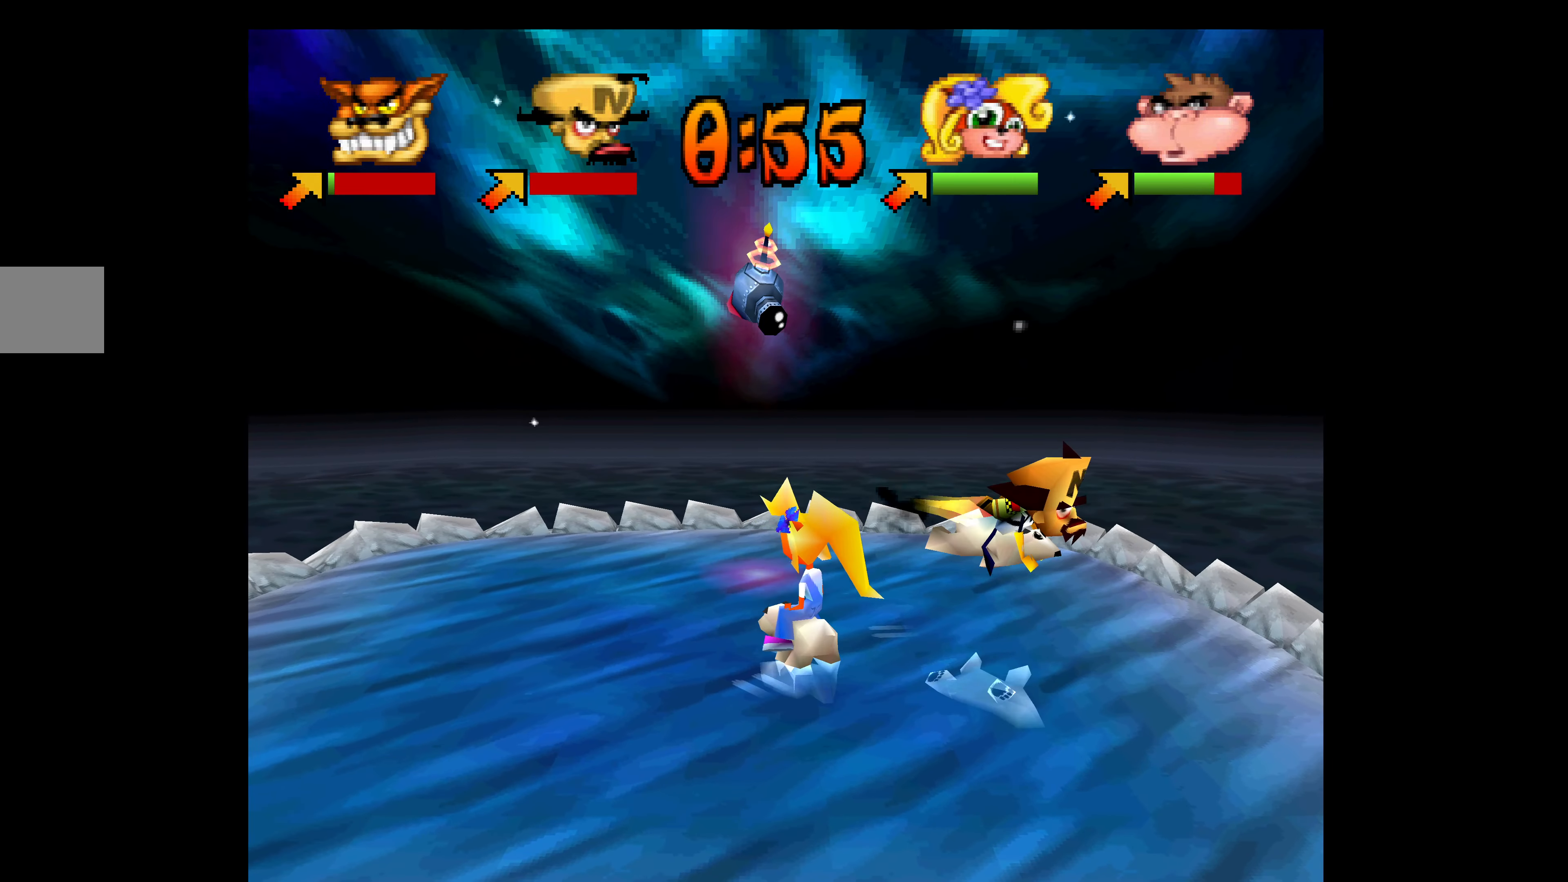
{"buttons": ["DPAD_LEFT"], "left_stick": "center", "events": [[116, "SQUARE", "up"], [233, "DPAD_DOWN", "up"], [233, "SQUARE", "down"], [366, "SQUARE", "up"]]}
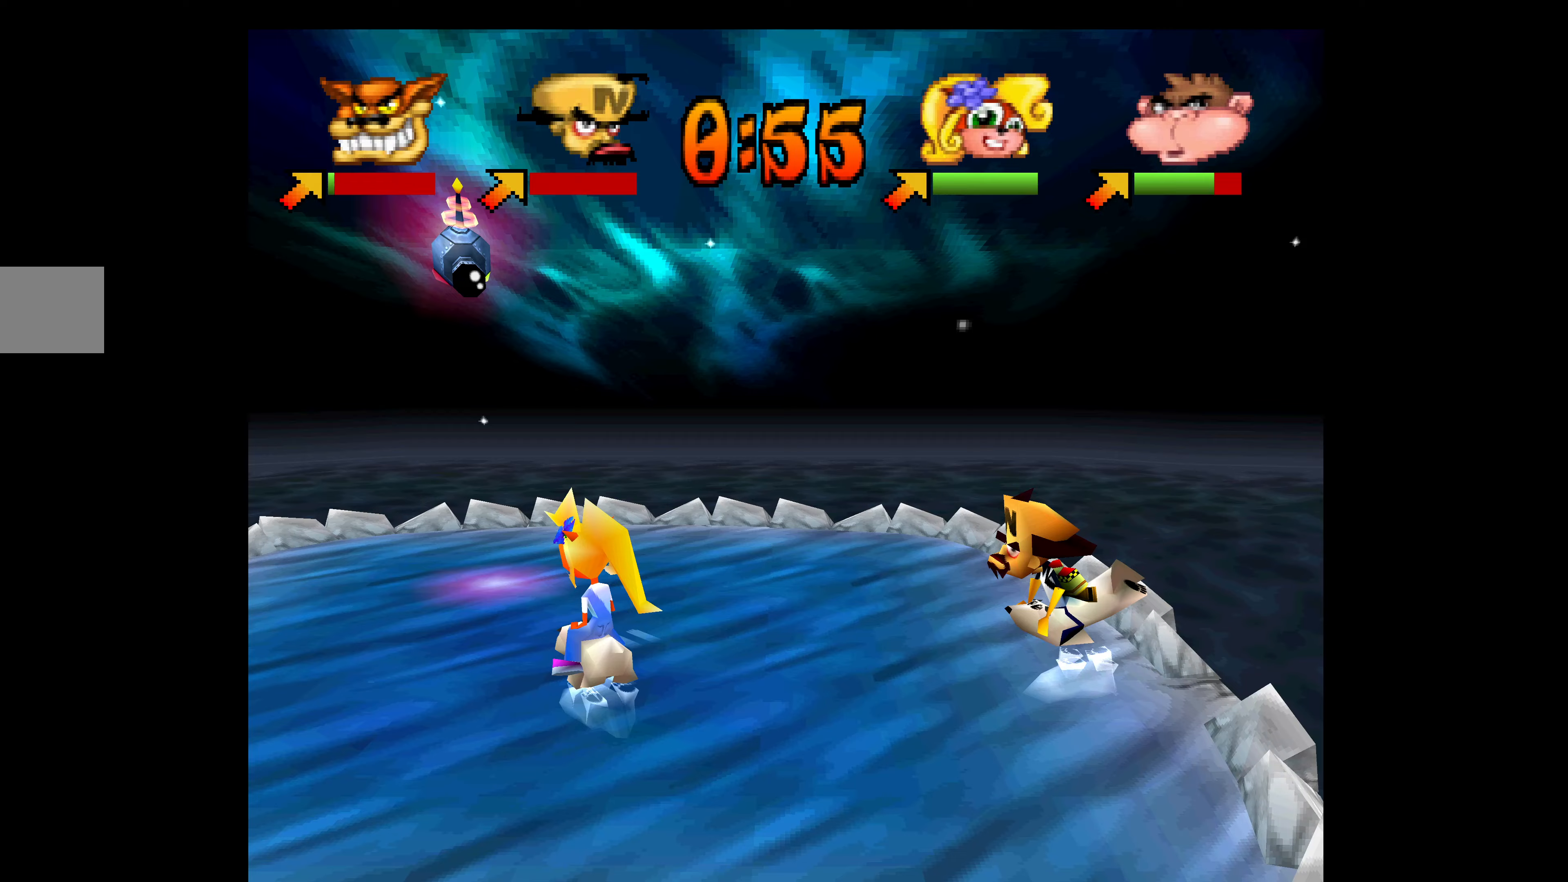
{"buttons": ["DPAD_UP", "DPAD_LEFT"], "left_stick": "center", "events": [[400, "DPAD_UP", "down"]]}
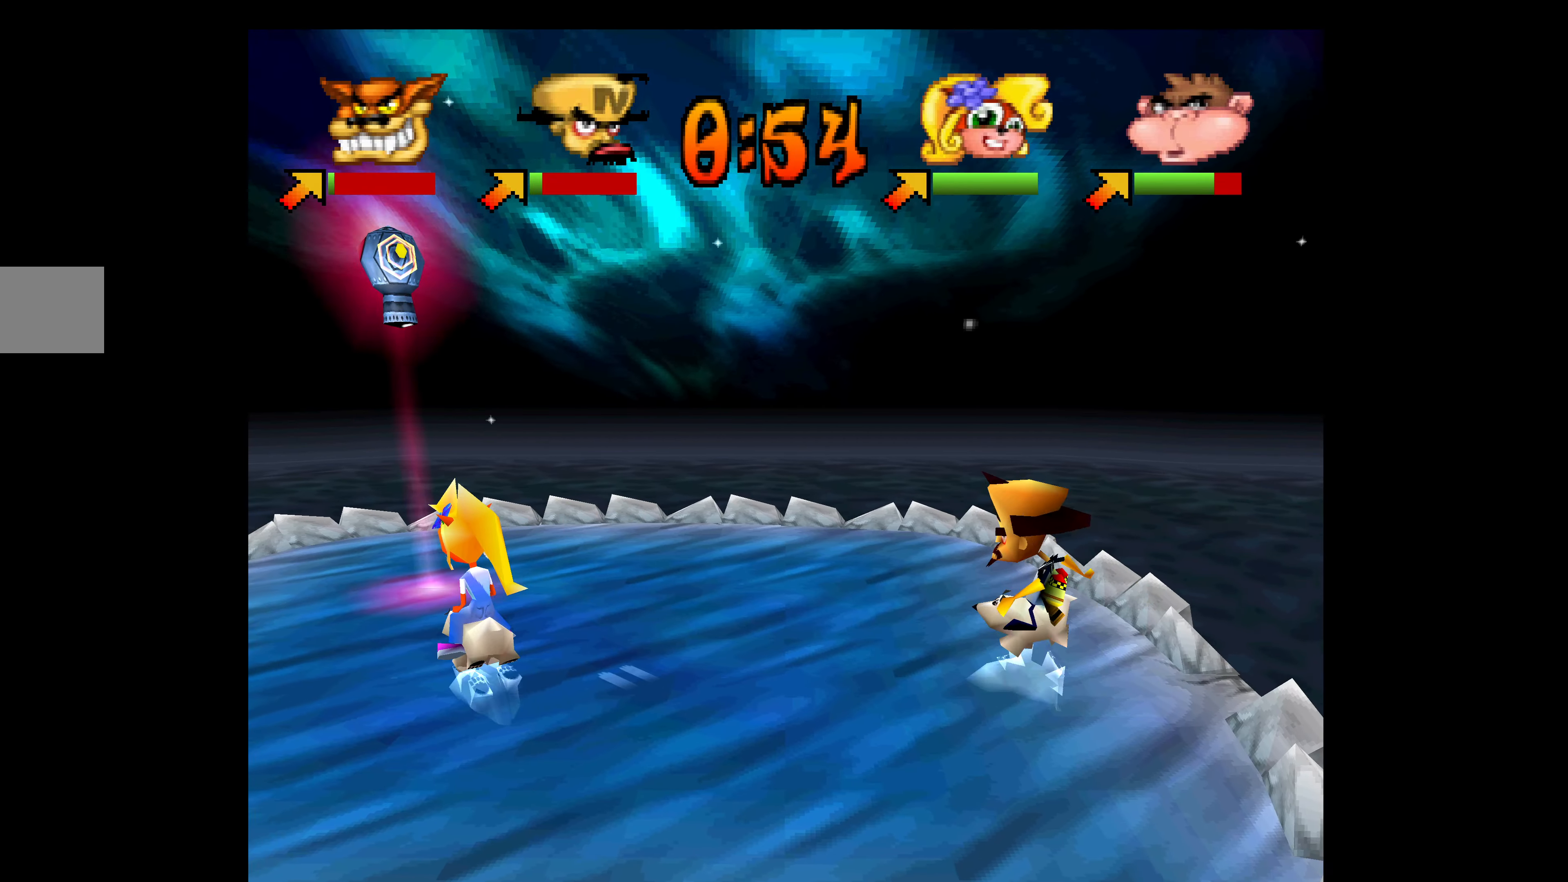
{"buttons": ["DPAD_LEFT"], "left_stick": "center", "events": [[267, "DPAD_UP", "up"]]}
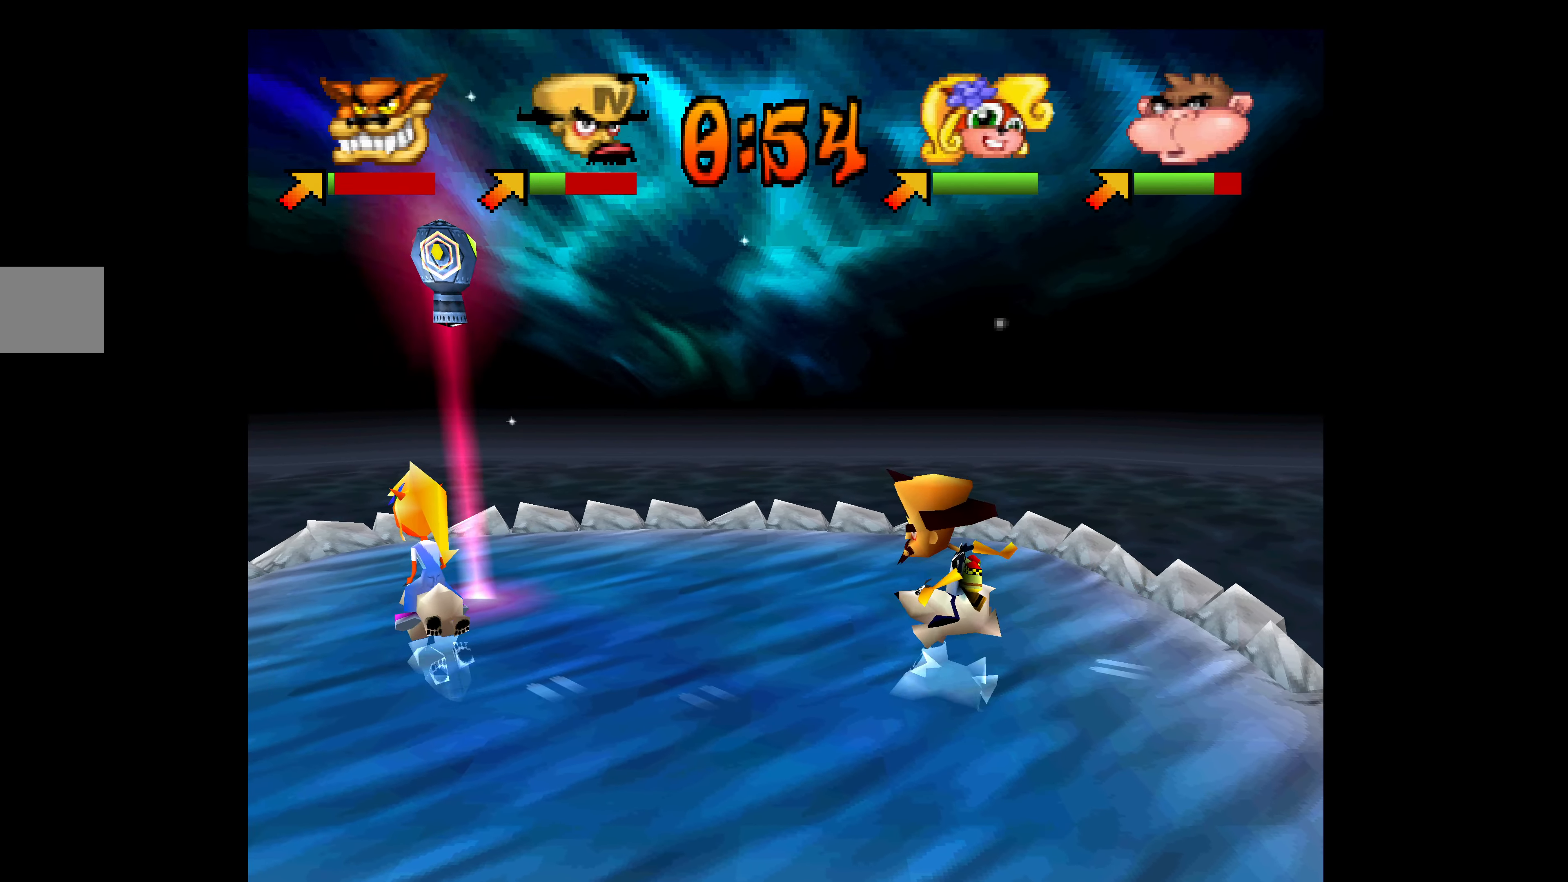
{"buttons": [], "left_stick": "center", "events": [[500, "DPAD_LEFT", "up"]]}
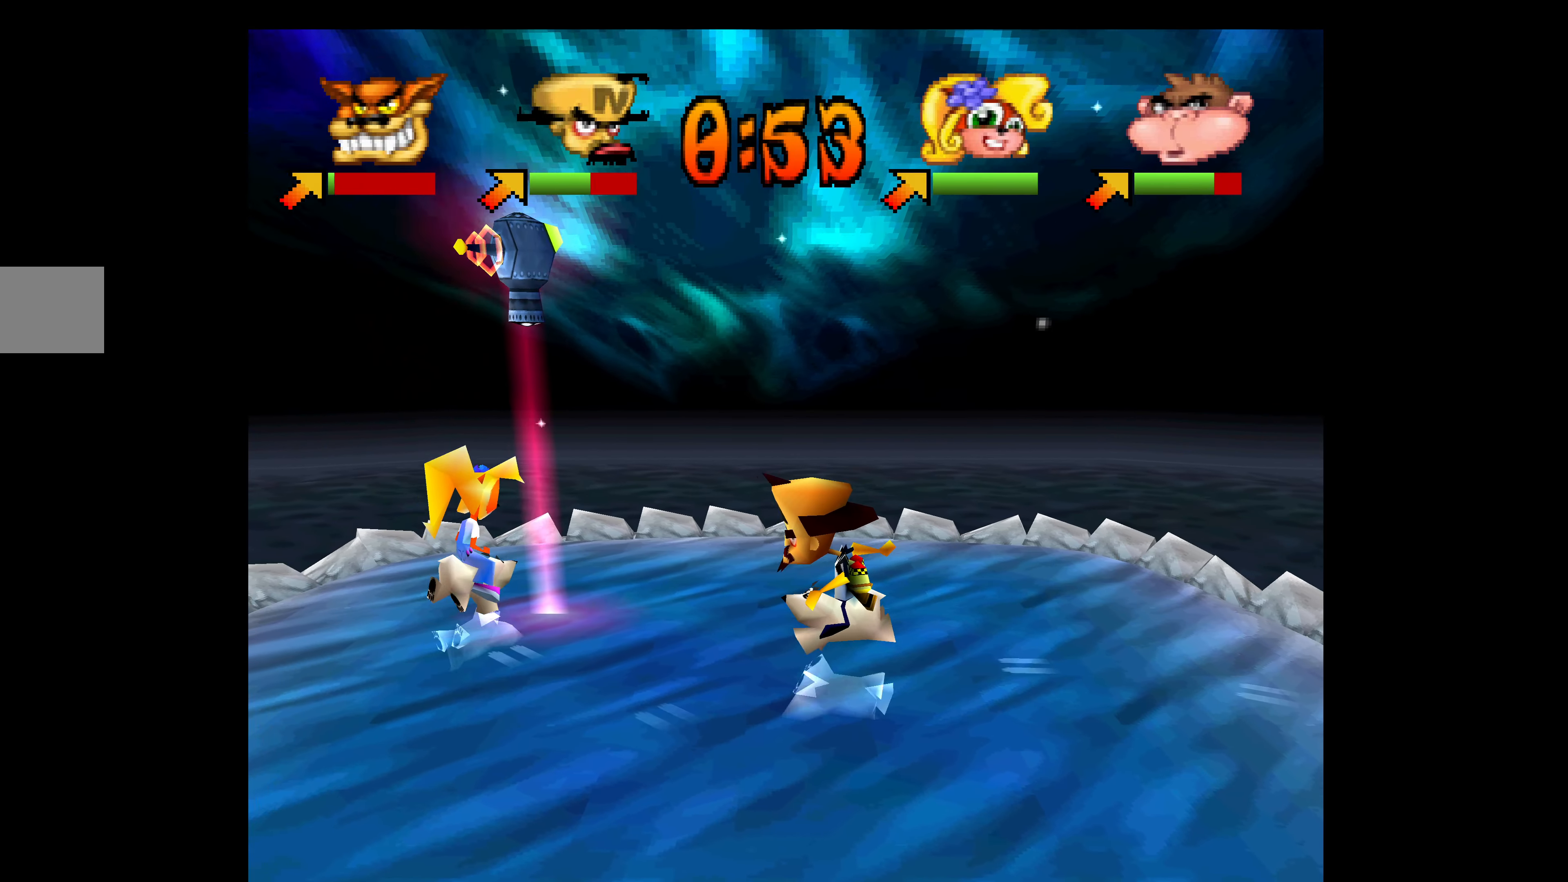
{"buttons": ["DPAD_RIGHT"], "left_stick": "center", "events": [[17, "DPAD_UP", "down"], [283, "DPAD_RIGHT", "down"], [283, "DPAD_UP", "up"]]}
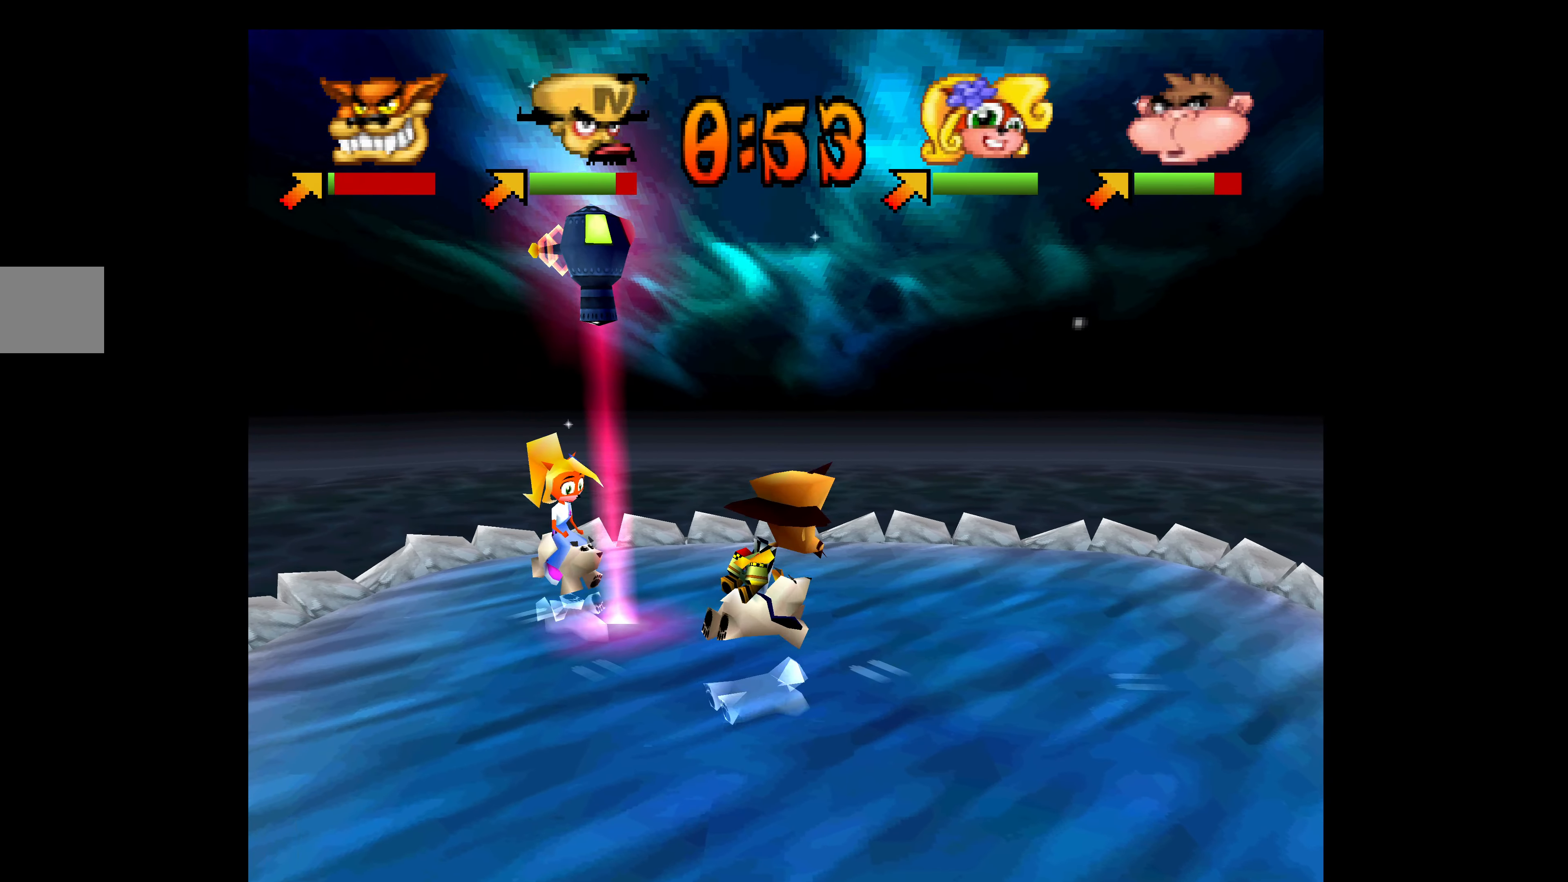
{"buttons": ["DPAD_RIGHT"], "left_stick": "center", "events": []}
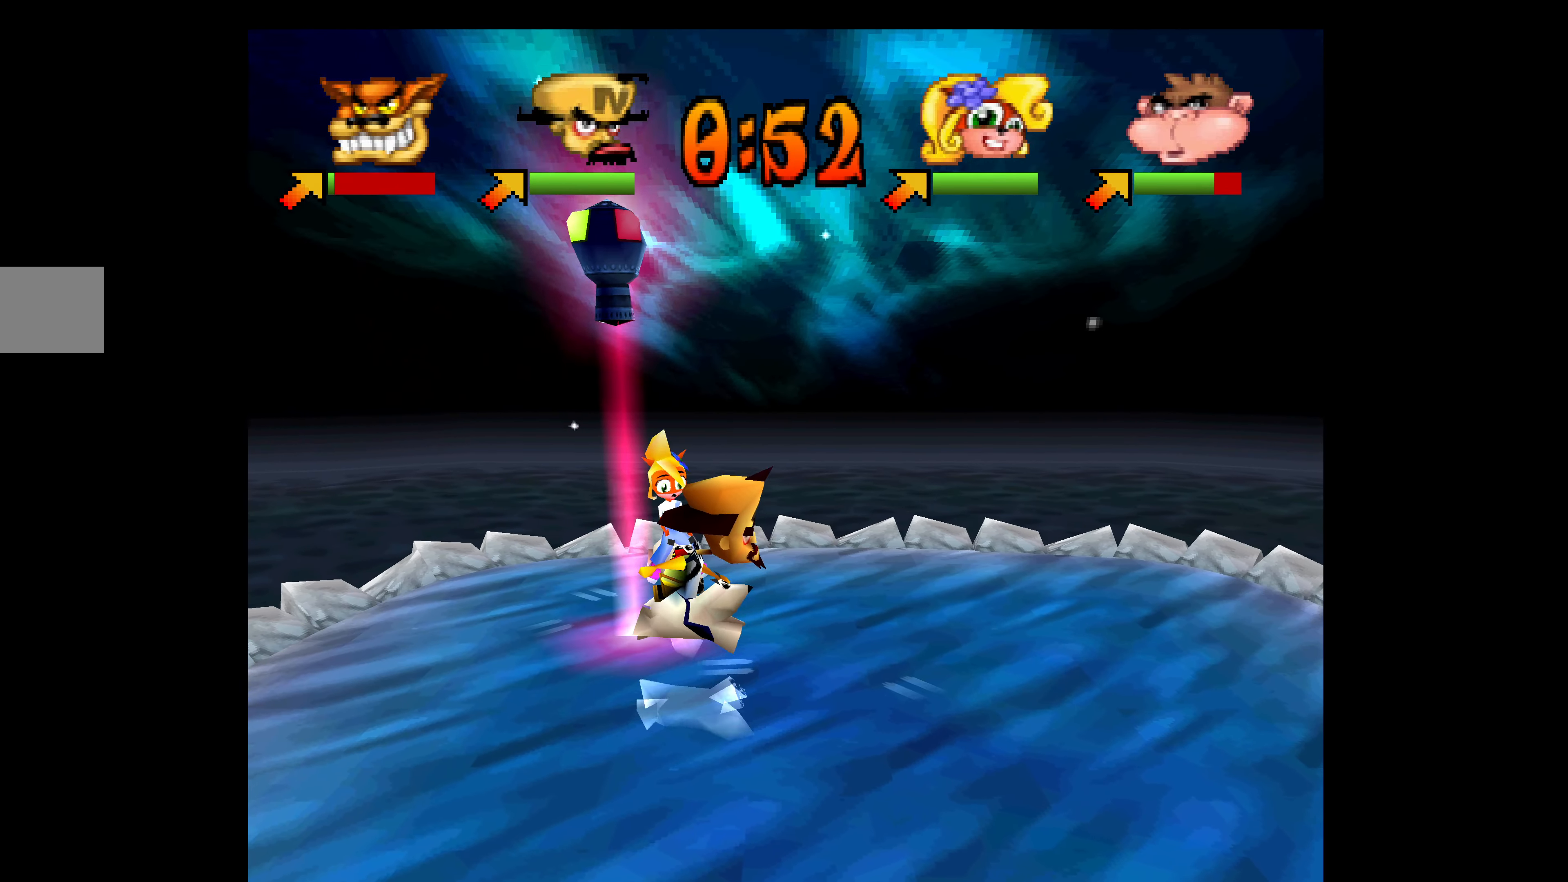
{"buttons": ["SQUARE", "DPAD_UP"], "left_stick": "center", "events": [[350, "DPAD_RIGHT", "up"], [350, "DPAD_UP", "down"], [433, "SQUARE", "down"]]}
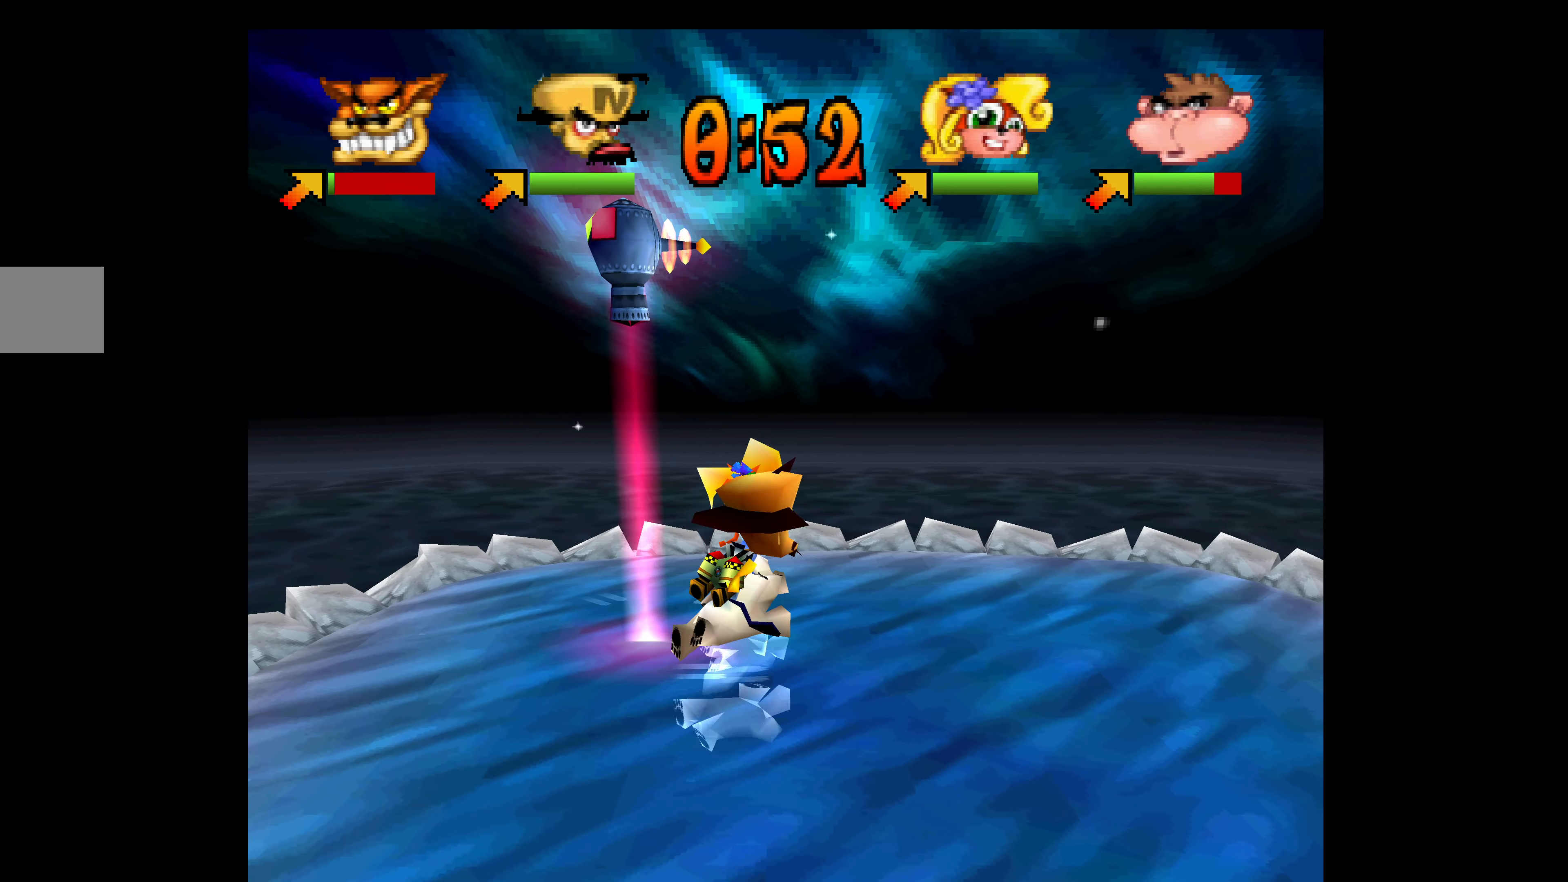
{"buttons": ["SQUARE", "DPAD_UP"], "left_stick": "center", "events": [[50, "SQUARE", "up"], [100, "SQUARE", "down"], [217, "SQUARE", "up"], [250, "DPAD_LEFT", "down"], [267, "SQUARE", "down"], [367, "SQUARE", "up"], [417, "SQUARE", "down"], [467, "DPAD_LEFT", "up"]]}
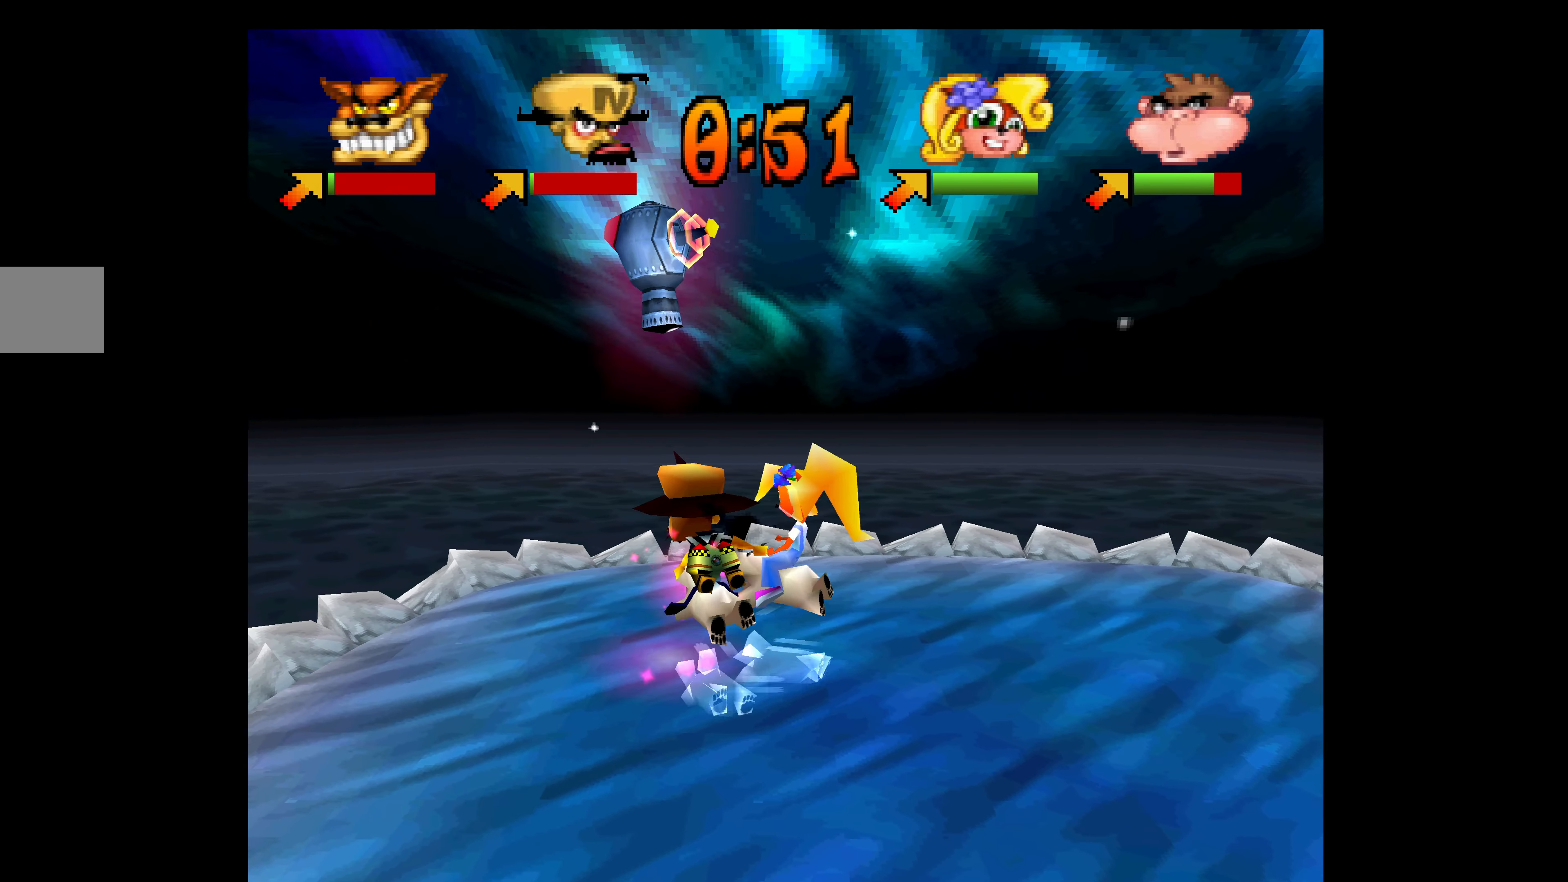
{"buttons": ["DPAD_RIGHT"], "left_stick": "center", "events": [[33, "SQUARE", "up"], [67, "SQUARE", "down"], [133, "DPAD_RIGHT", "down"], [167, "DPAD_UP", "up"], [200, "SQUARE", "up"]]}
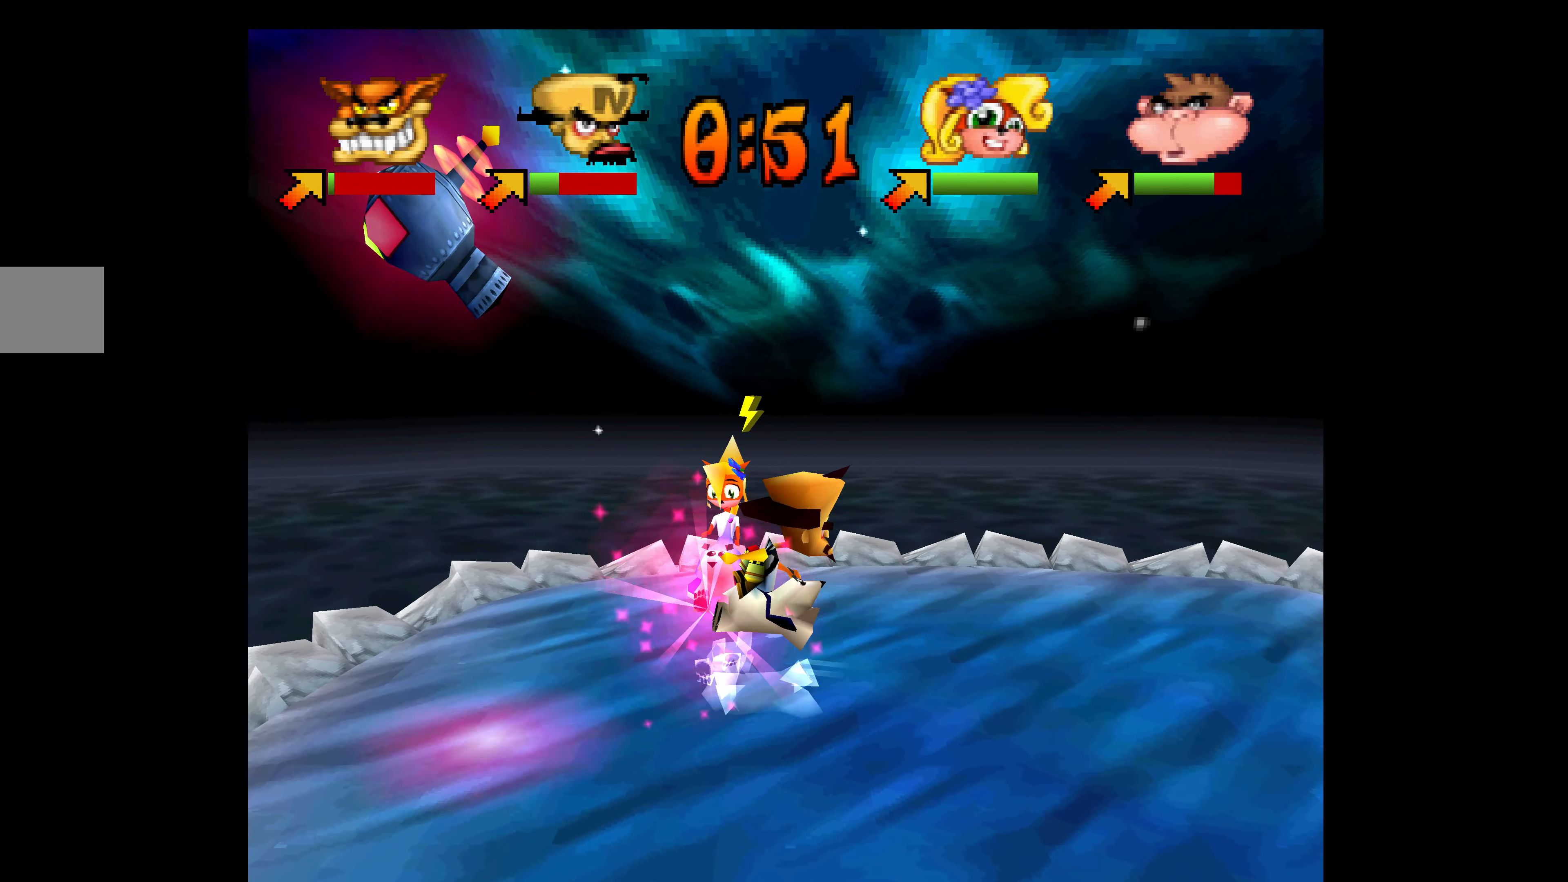
{"buttons": ["DPAD_RIGHT"], "left_stick": "center", "events": [[17, "DPAD_RIGHT", "up"], [33, "DPAD_UP", "down"], [200, "DPAD_RIGHT", "down"], [234, "DPAD_UP", "up"]]}
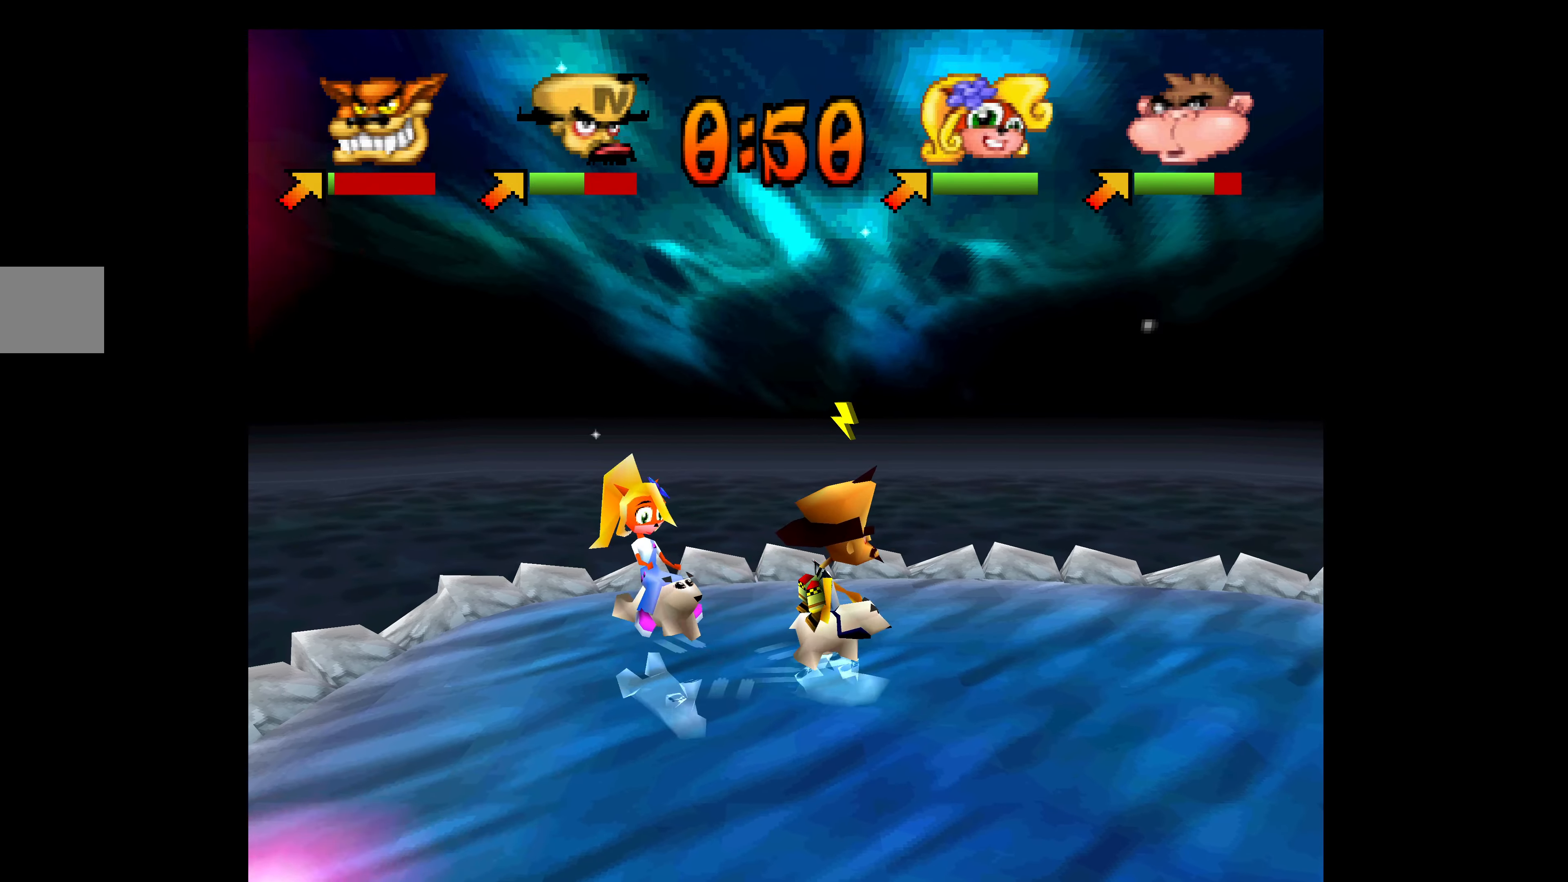
{"buttons": ["TRIANGLE", "DPAD_DOWN", "DPAD_LEFT"], "left_stick": "center", "events": [[50, "DPAD_DOWN", "down"], [84, "DPAD_RIGHT", "up"], [417, "DPAD_LEFT", "down"], [417, "TRIANGLE", "down"]]}
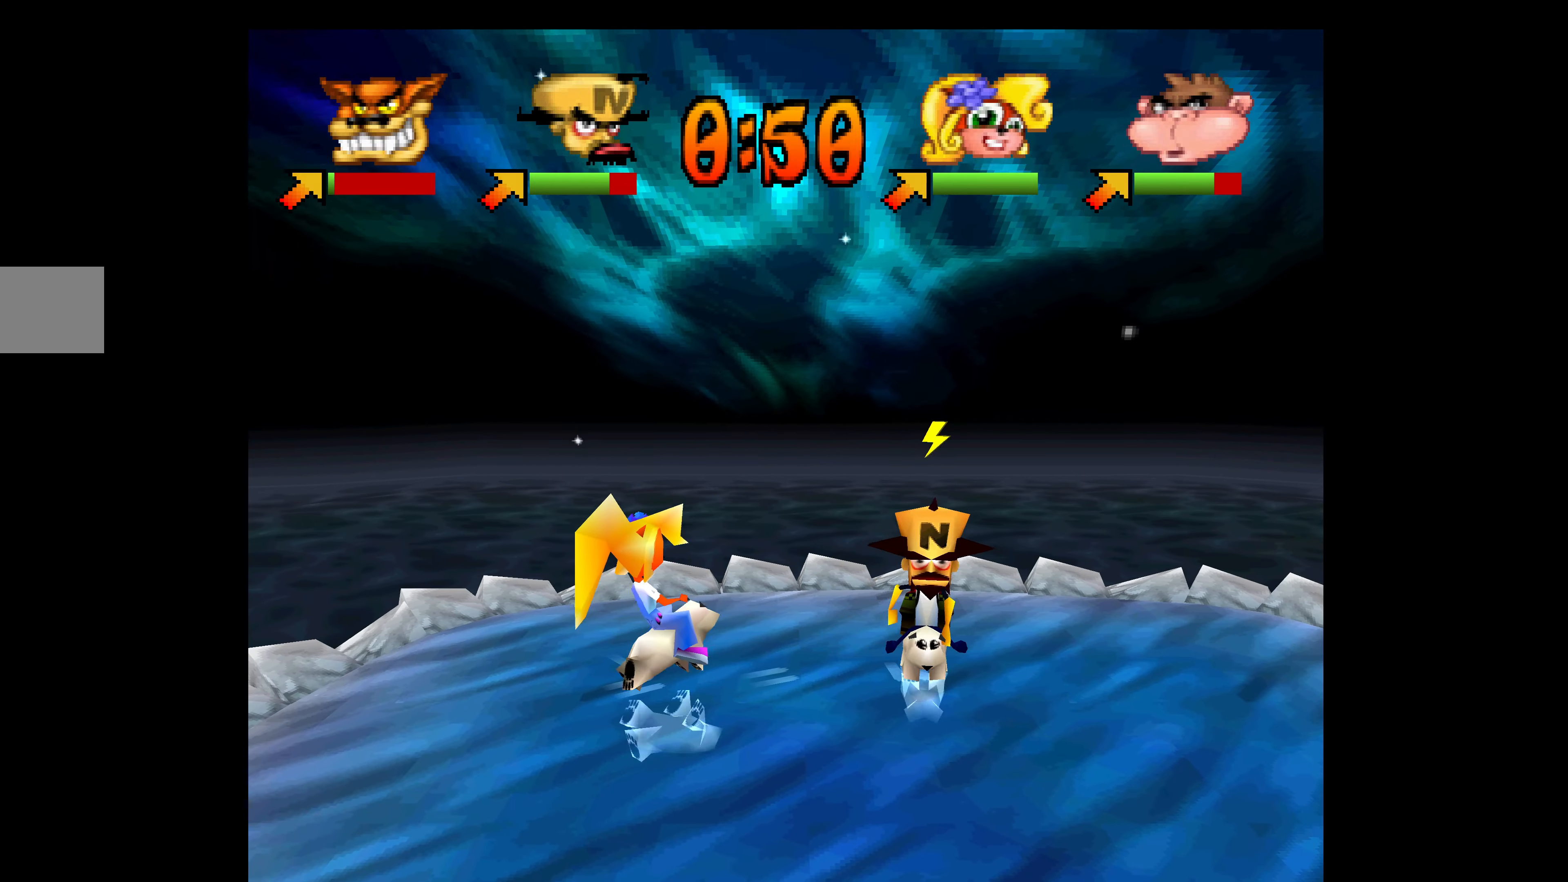
{"buttons": ["DPAD_LEFT"], "left_stick": "center", "events": [[34, "TRIANGLE", "up"], [450, "DPAD_DOWN", "up"]]}
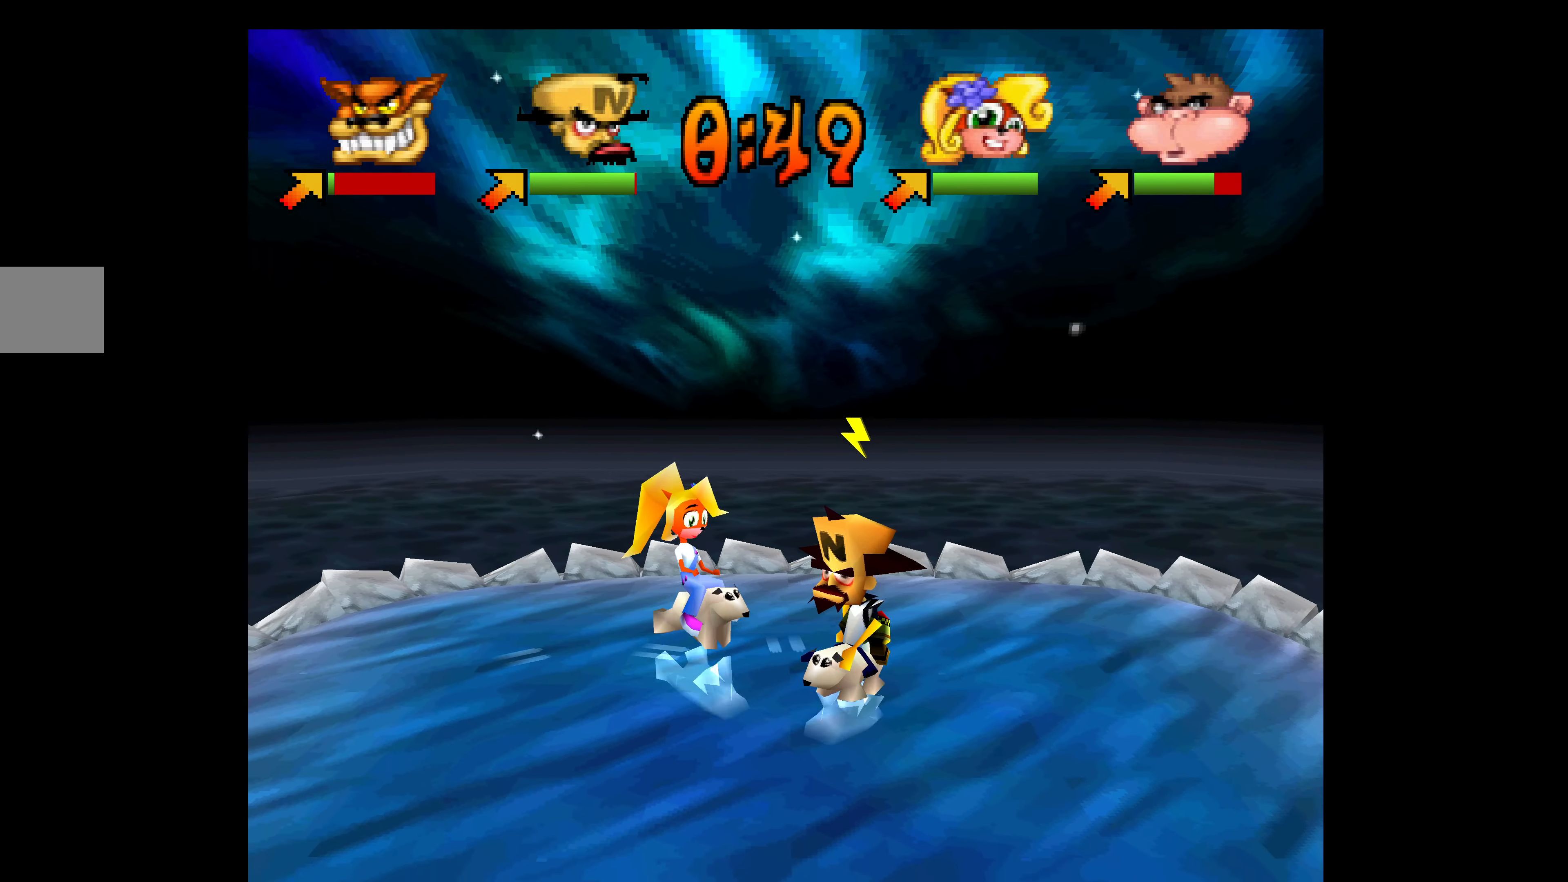
{"buttons": ["DPAD_DOWN"], "left_stick": "center", "events": [[84, "DPAD_DOWN", "down"], [100, "DPAD_LEFT", "up"]]}